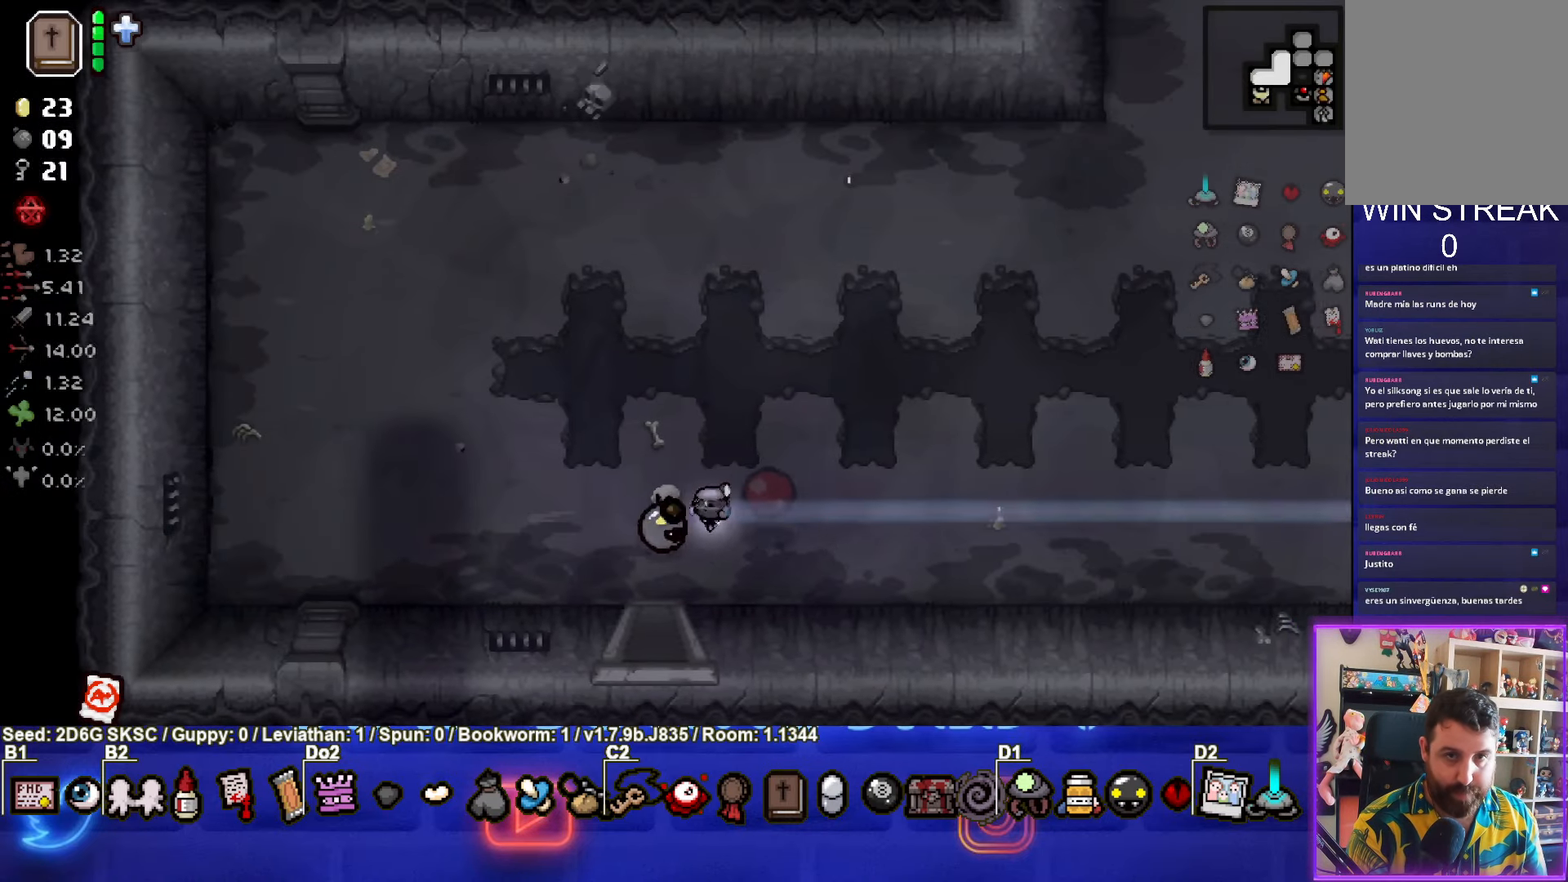
Gameplay with a controller (PlayStation layout); each line is a JSON object with the inputs held at the frame after it. "events" lists button and stick changes between this image and that frame as [ms after this image, input, new state], when the widget could be followed in between.
{"buttons": [], "left_stick": "up-right", "right_stick": "right", "events": []}
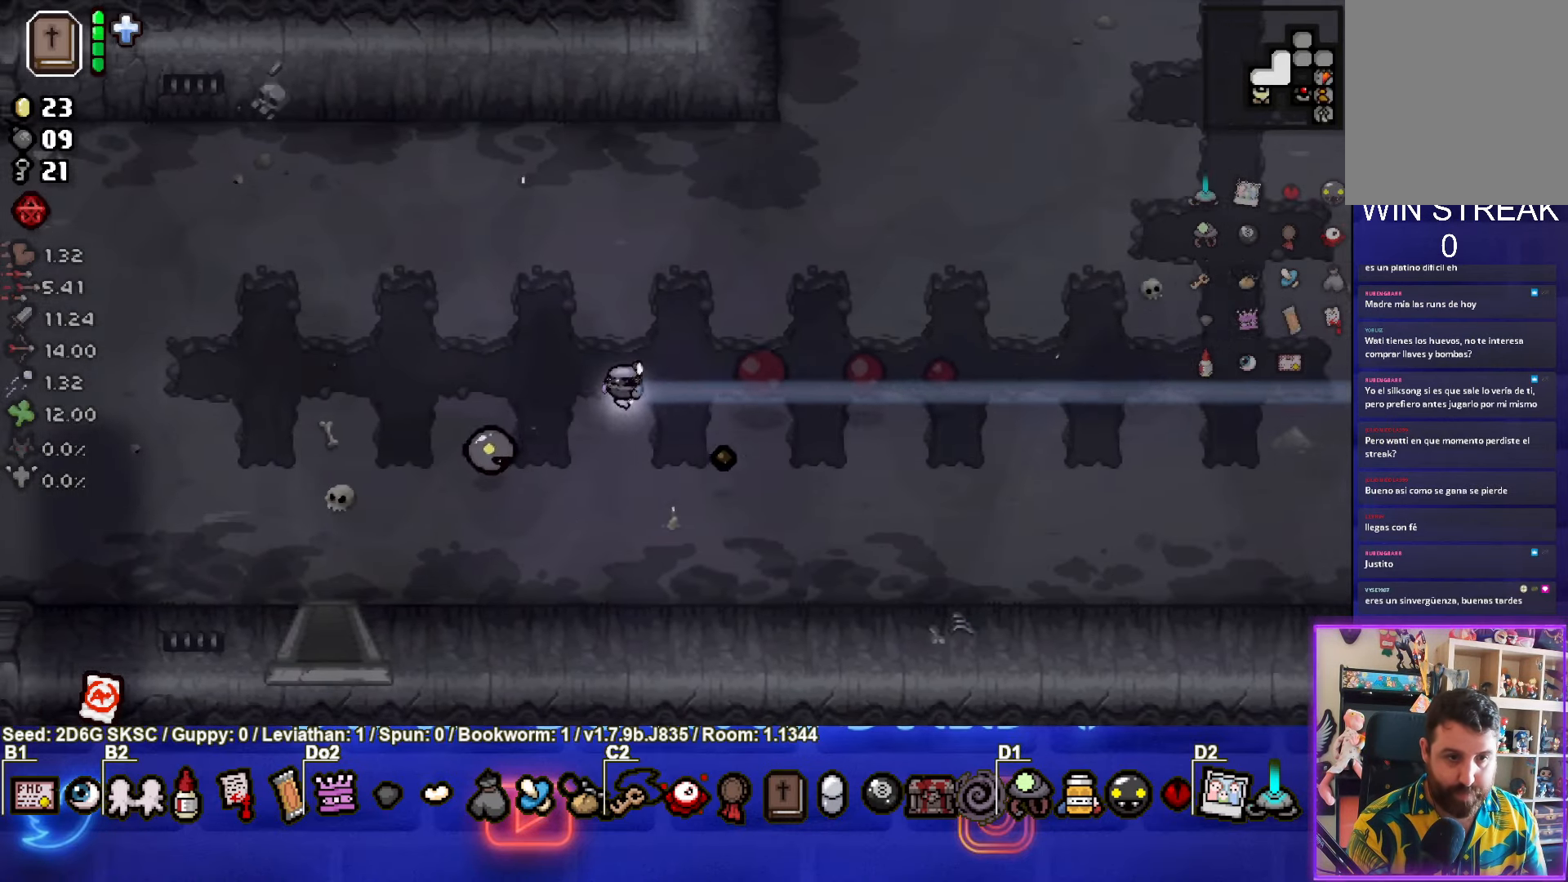
{"buttons": [], "left_stick": "up-right", "right_stick": "center", "events": [[500, "right_stick", "center"]]}
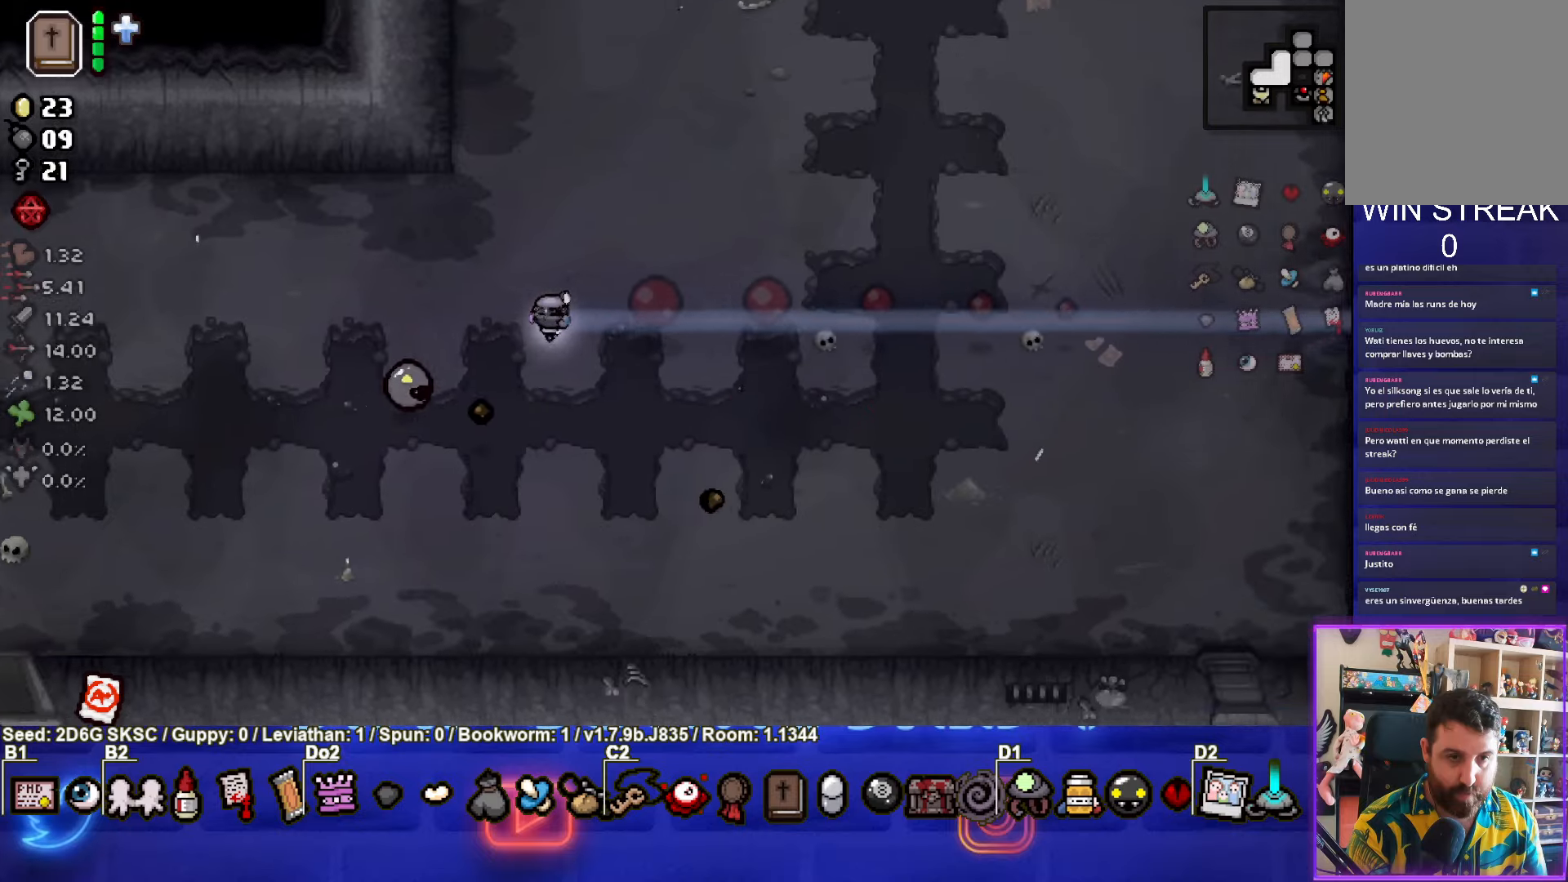
{"buttons": [], "left_stick": "up-right", "right_stick": "center", "events": []}
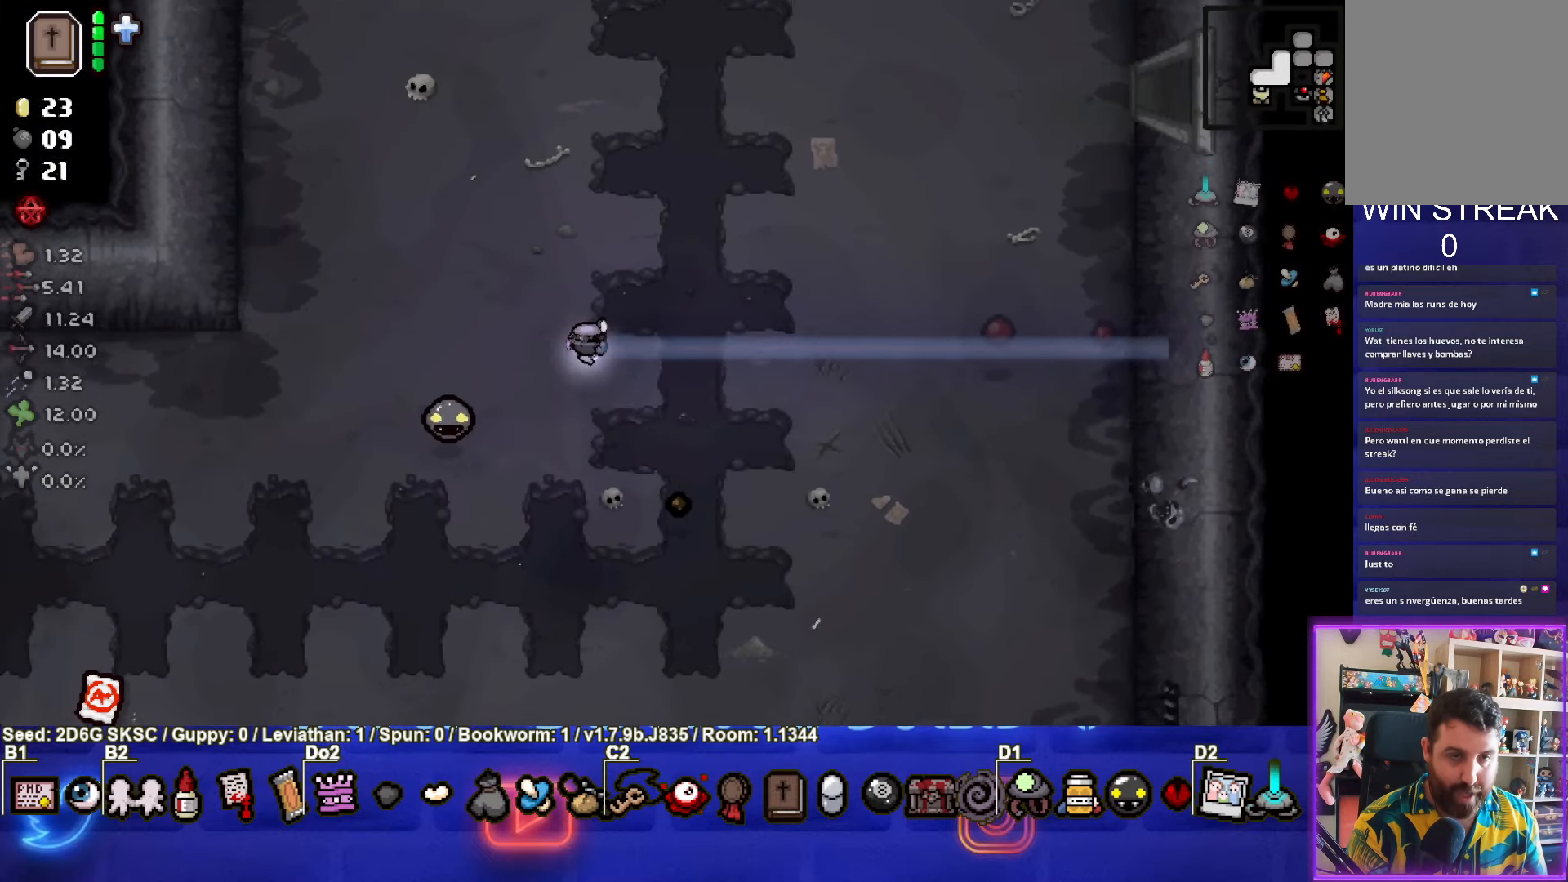
{"buttons": [], "left_stick": "up-right", "right_stick": "center", "events": []}
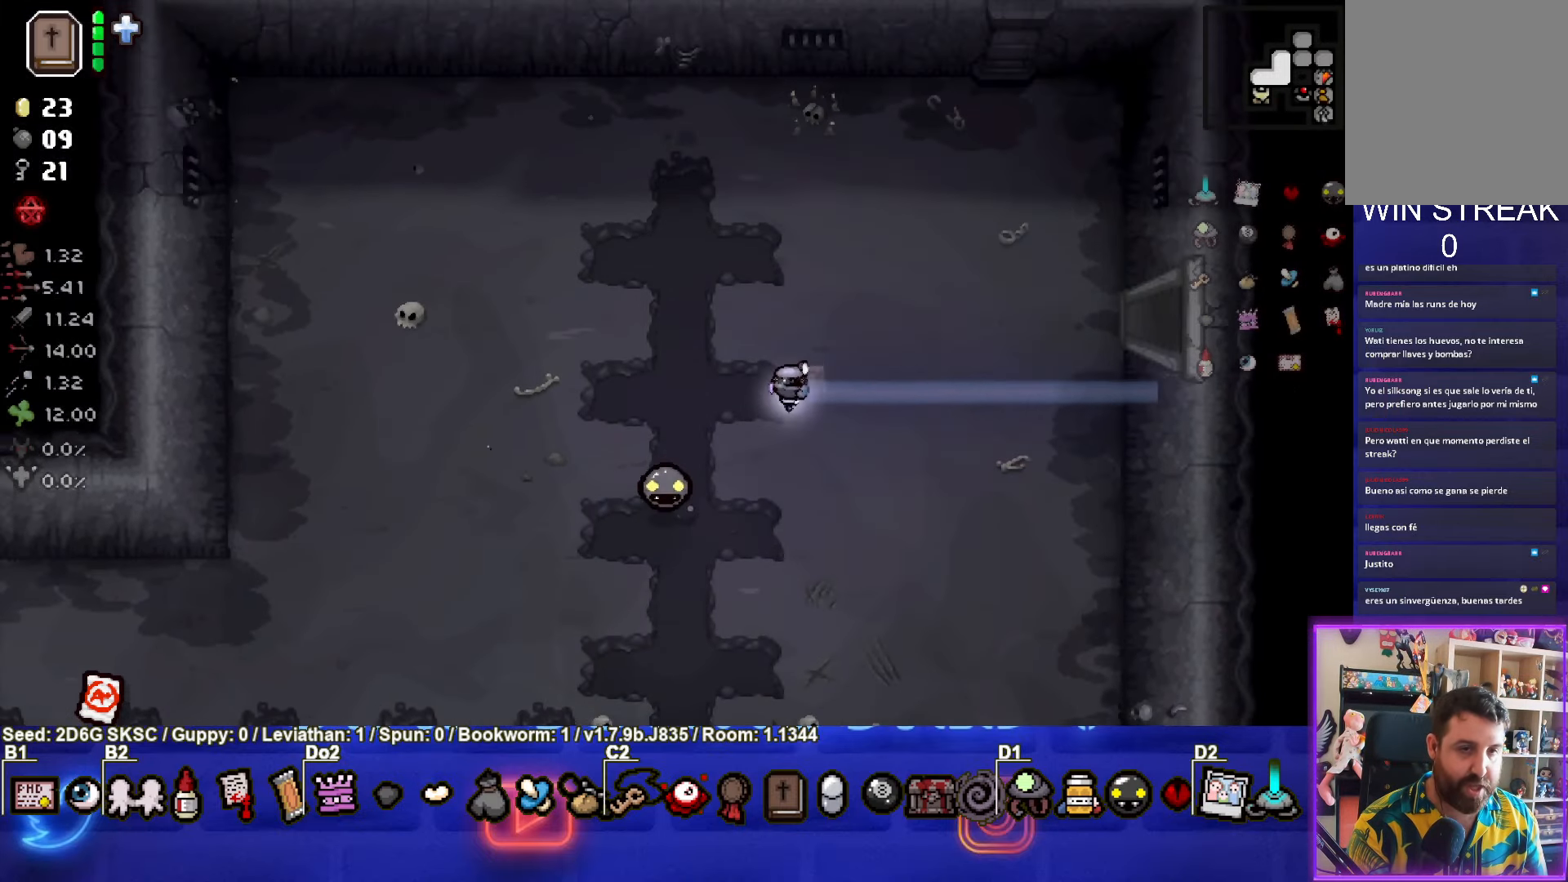
{"buttons": [], "left_stick": "right", "right_stick": "center", "events": [[266, "left_stick", "right"]]}
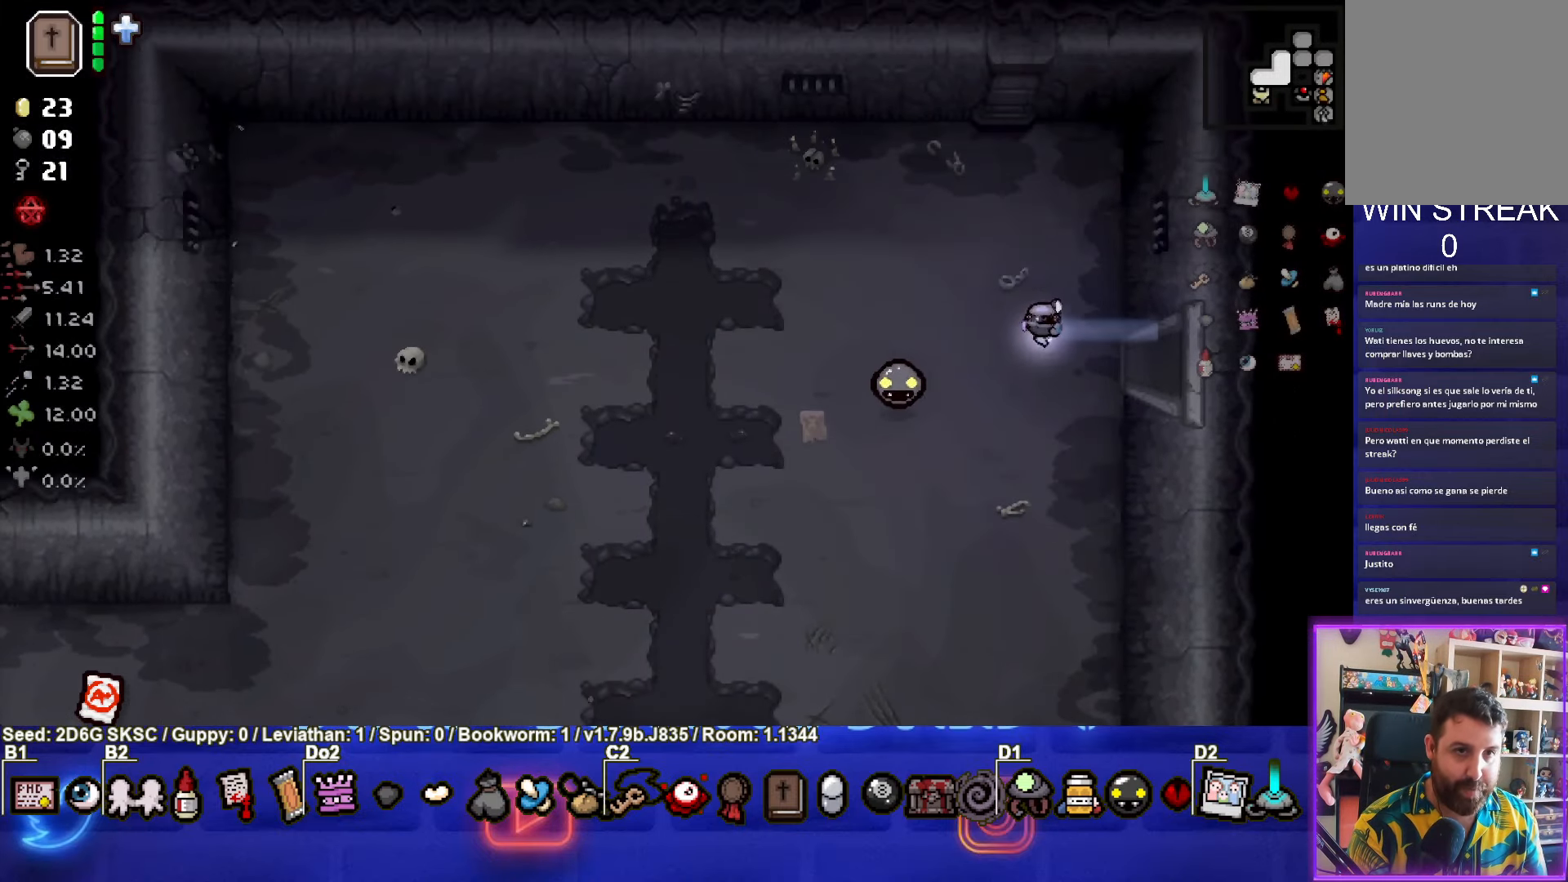
{"buttons": [], "left_stick": "center", "right_stick": "center", "events": [[300, "left_stick", "center"]]}
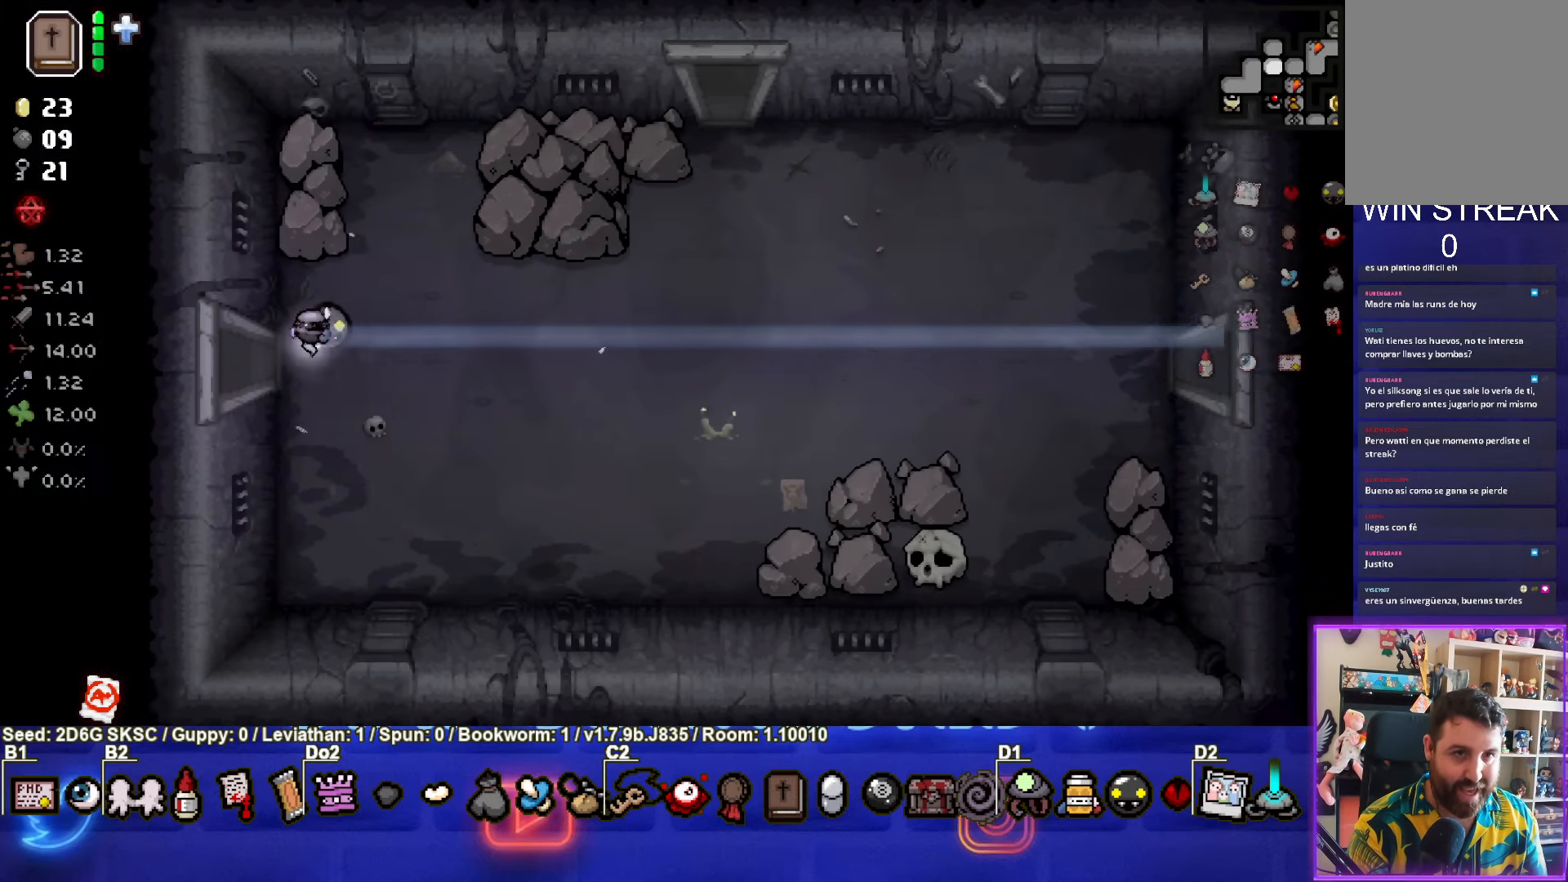
{"buttons": [], "left_stick": "right", "right_stick": "center", "events": [[116, "left_stick", "right"]]}
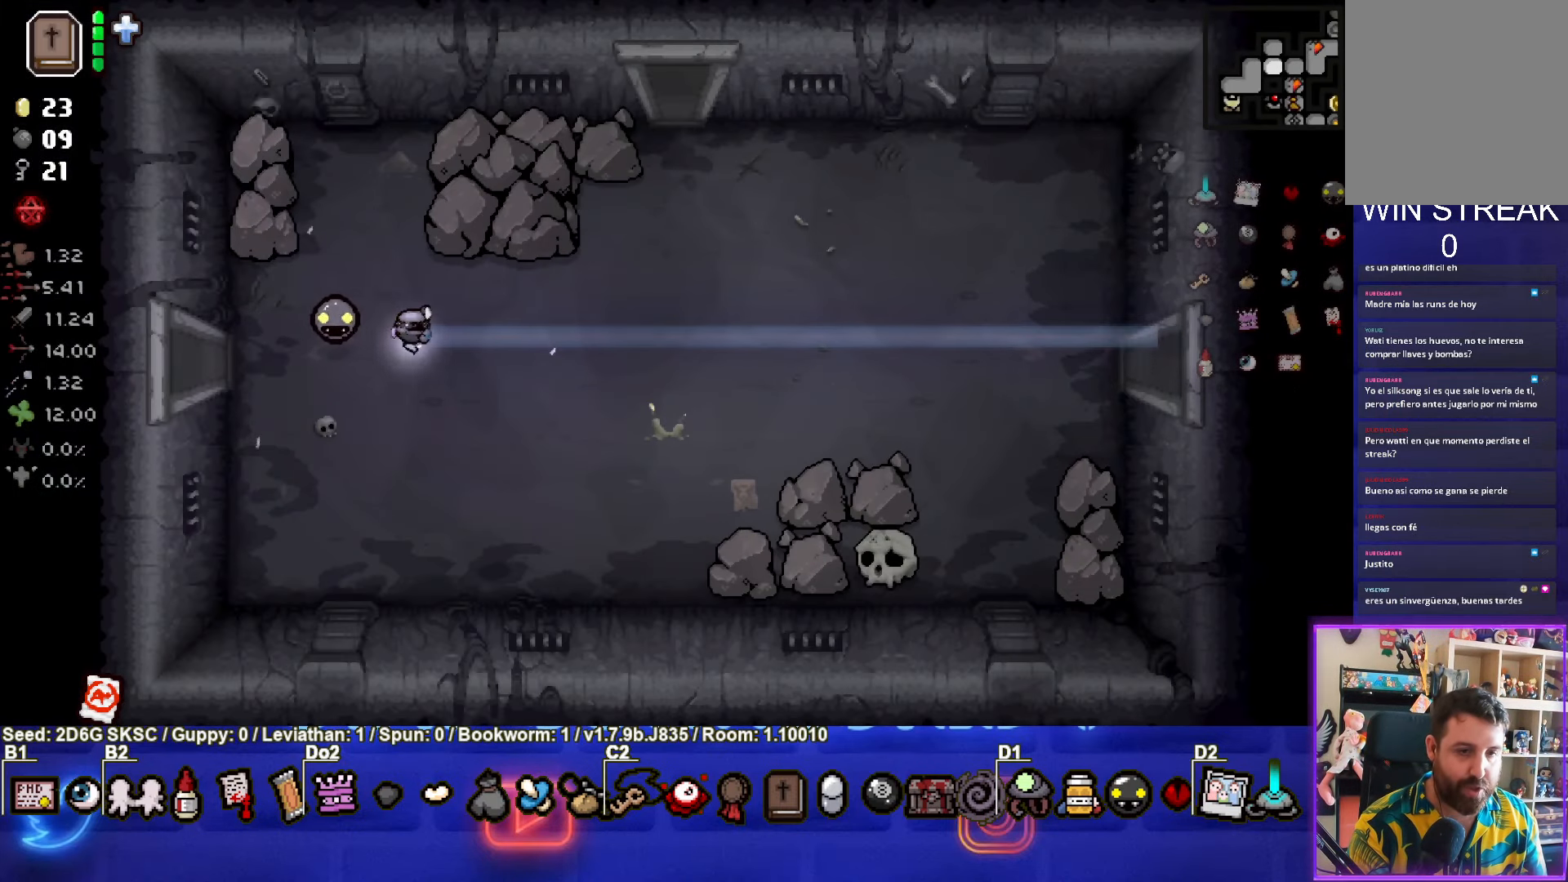
{"buttons": [], "left_stick": "down-right", "right_stick": "center", "events": [[150, "left_stick", "down-right"]]}
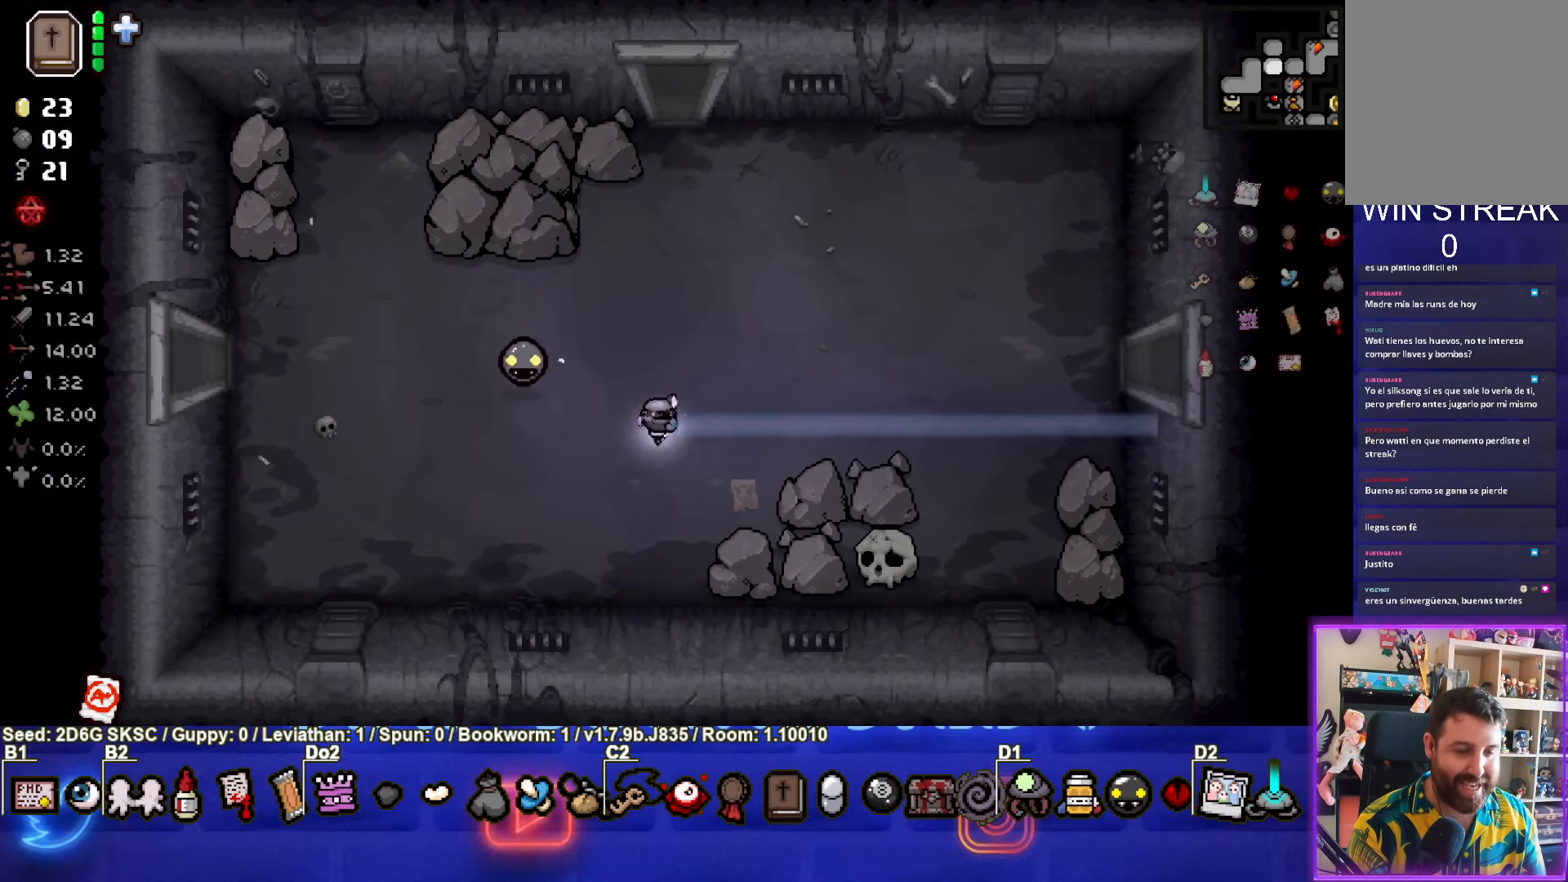
{"buttons": ["L1"], "left_stick": "up-left", "right_stick": "center", "events": [[300, "left_stick", "right"], [416, "L1", "down"], [433, "left_stick", "up"], [500, "left_stick", "up-left"]]}
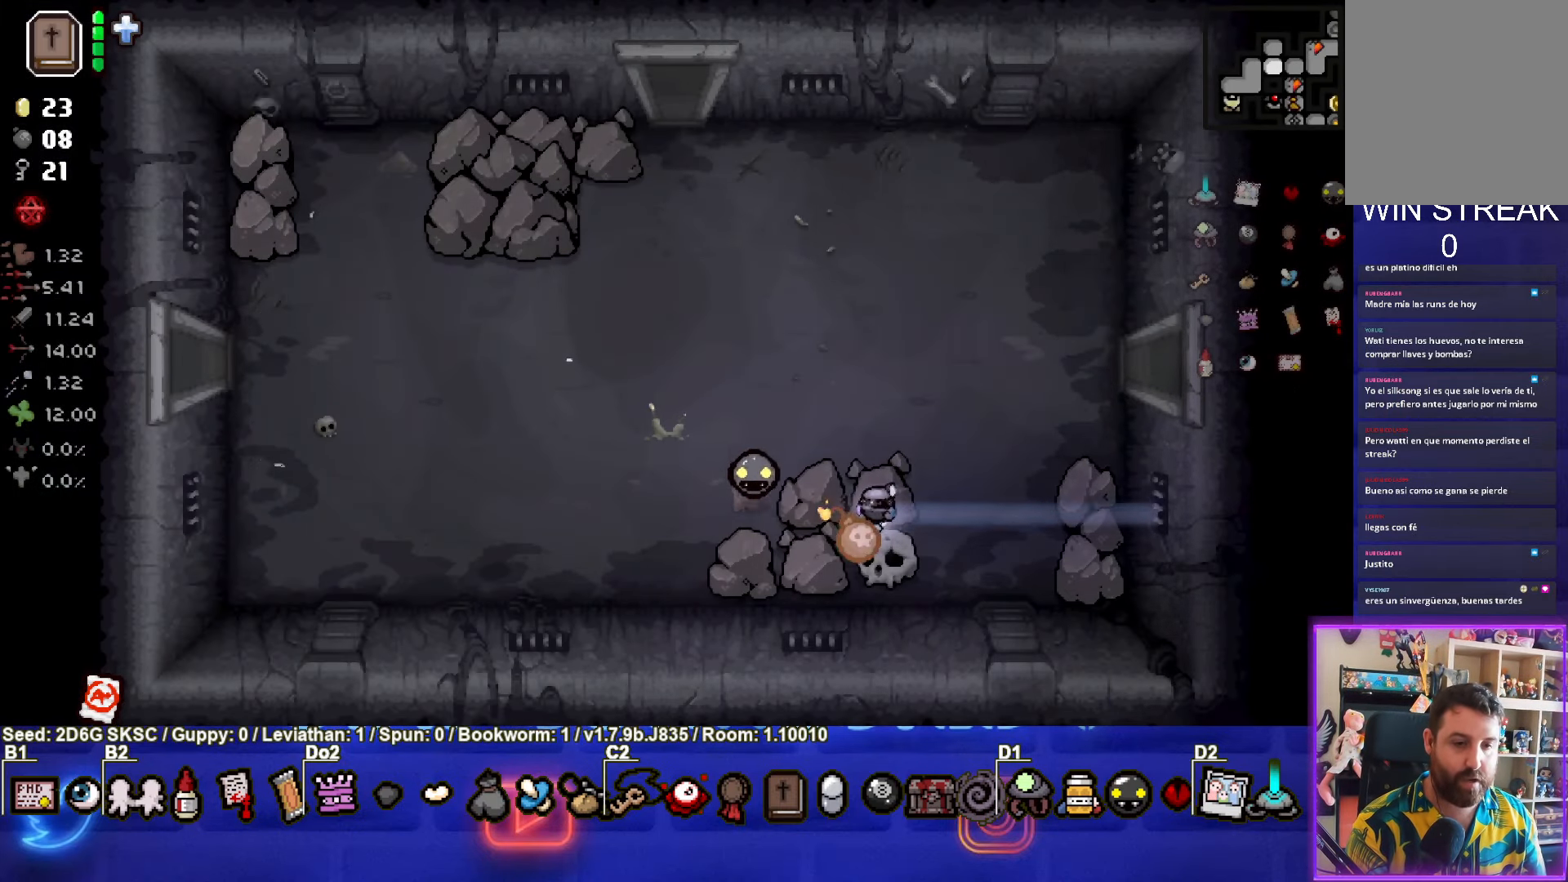
{"buttons": [], "left_stick": "up-left", "right_stick": "center", "events": [[16, "L1", "up"]]}
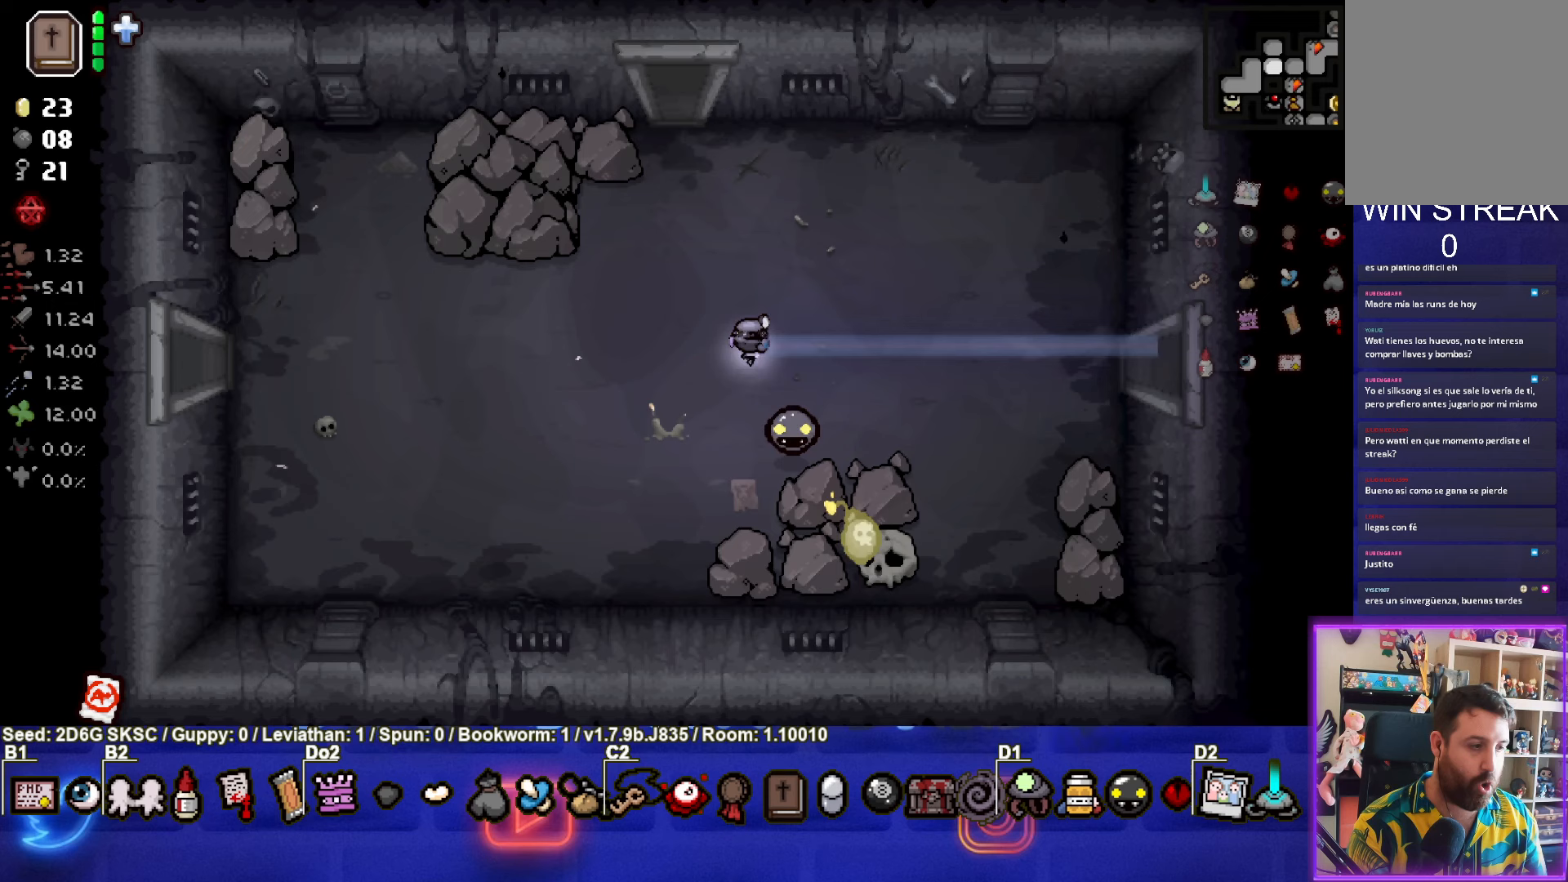
{"buttons": [], "left_stick": "center", "right_stick": "center", "events": [[483, "left_stick", "center"]]}
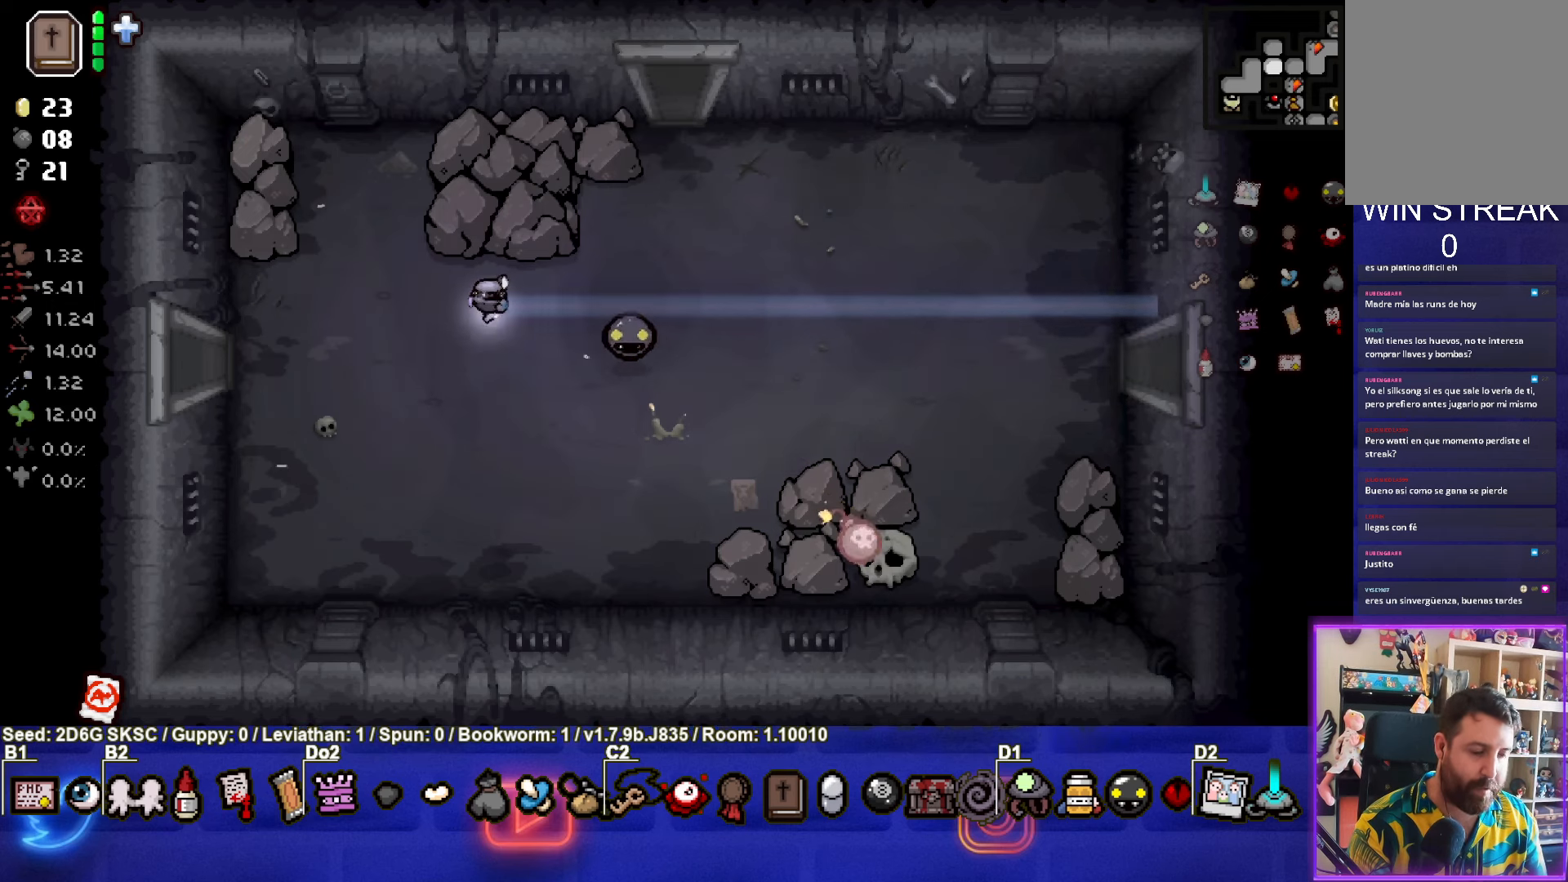
{"buttons": [], "left_stick": "right", "right_stick": "center", "events": [[267, "left_stick", "left"], [383, "left_stick", "center"], [500, "left_stick", "right"]]}
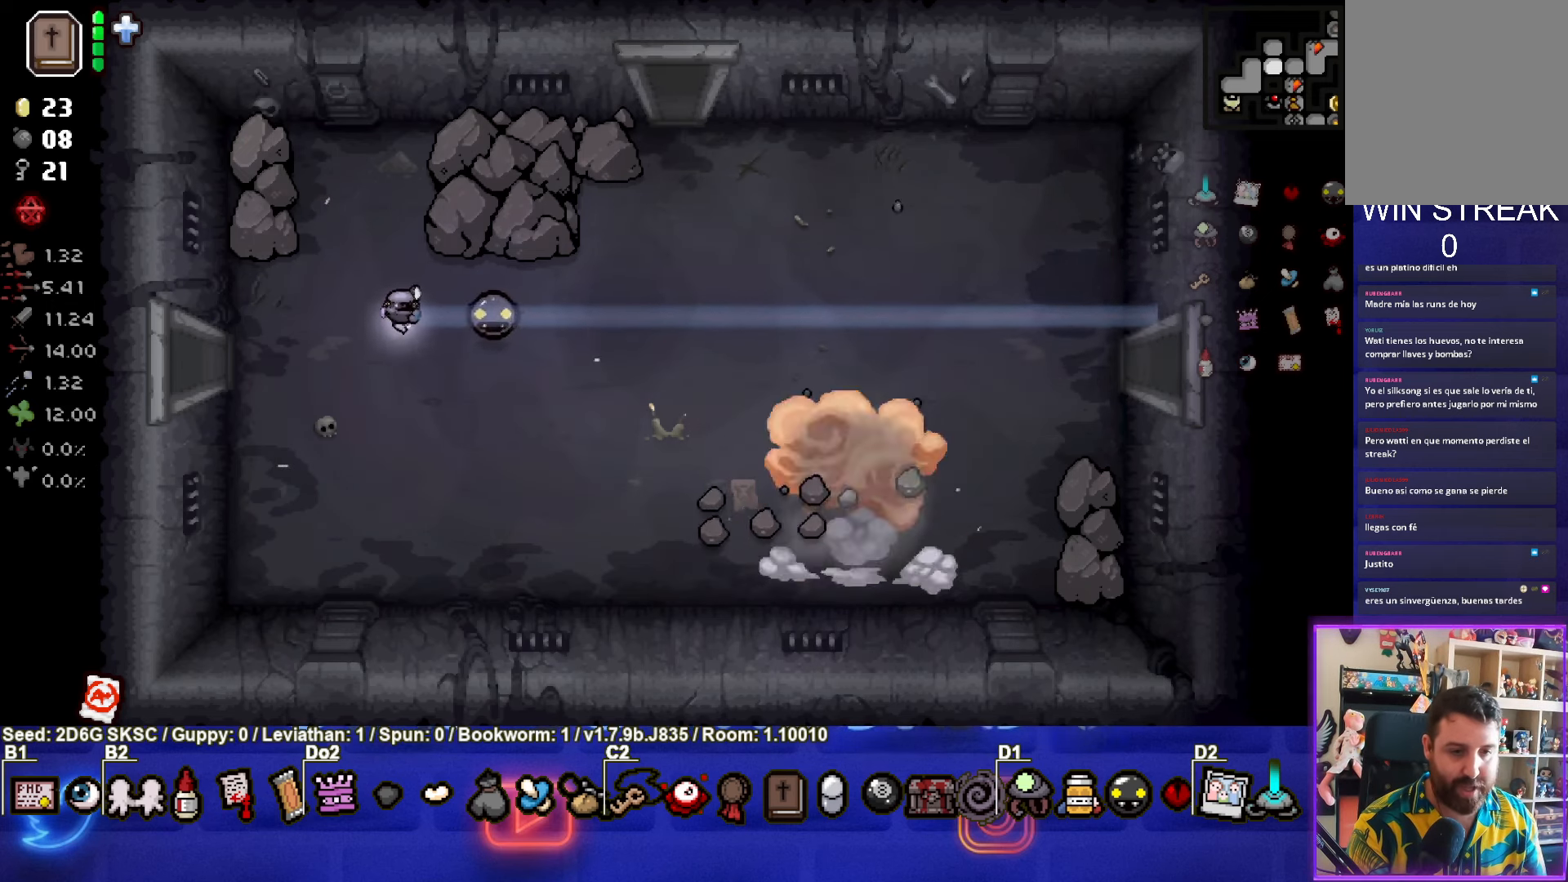
{"buttons": [], "left_stick": "down-right", "right_stick": "center", "events": [[17, "left_stick", "down-right"]]}
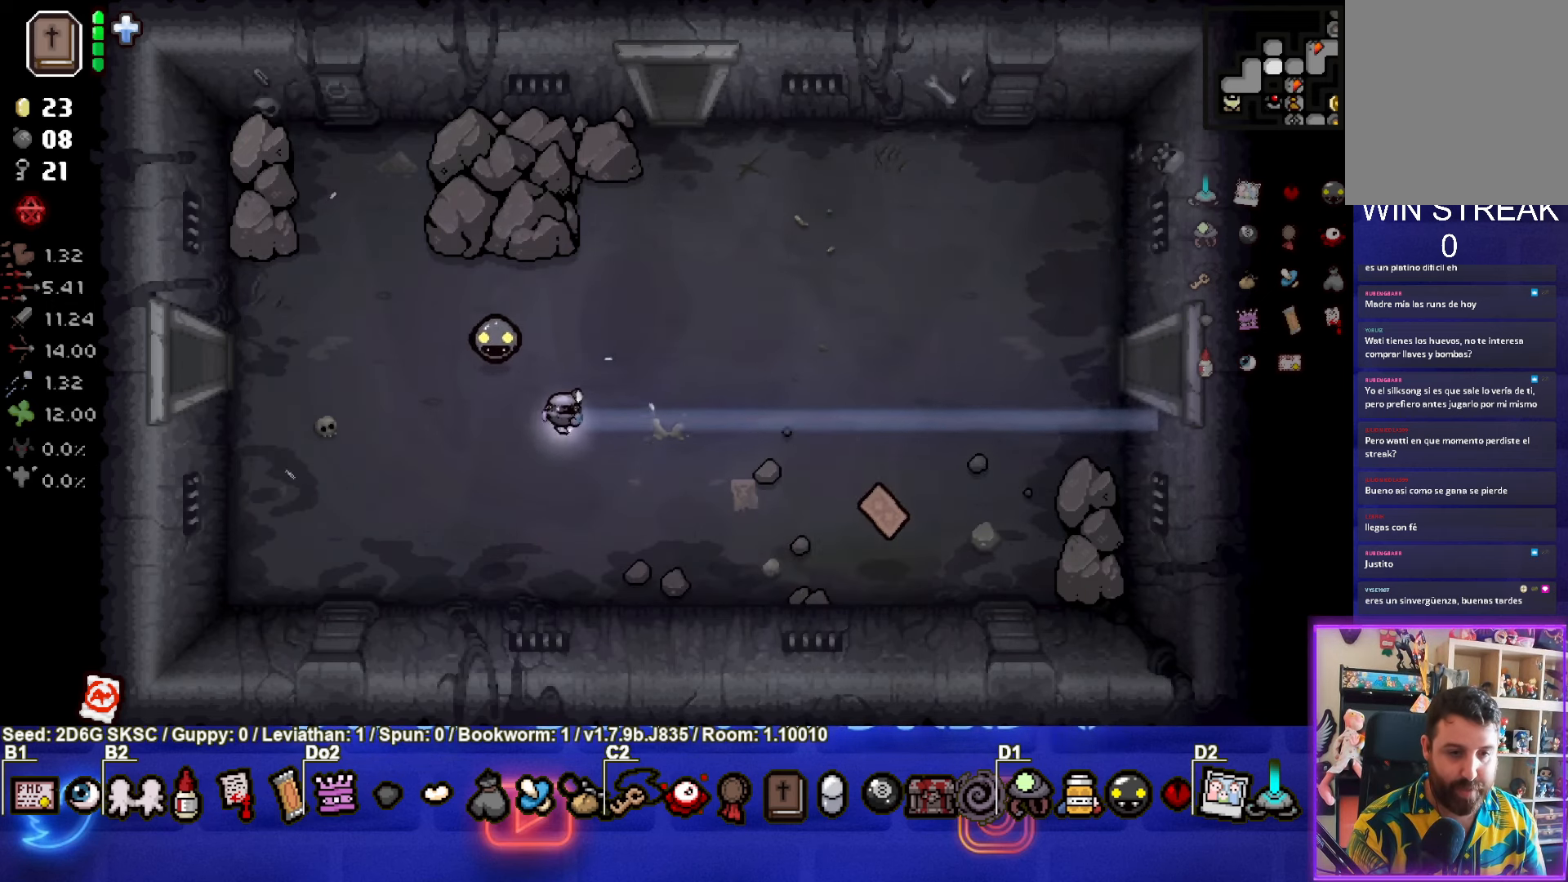
{"buttons": [], "left_stick": "right", "right_stick": "center", "events": [[417, "left_stick", "right"]]}
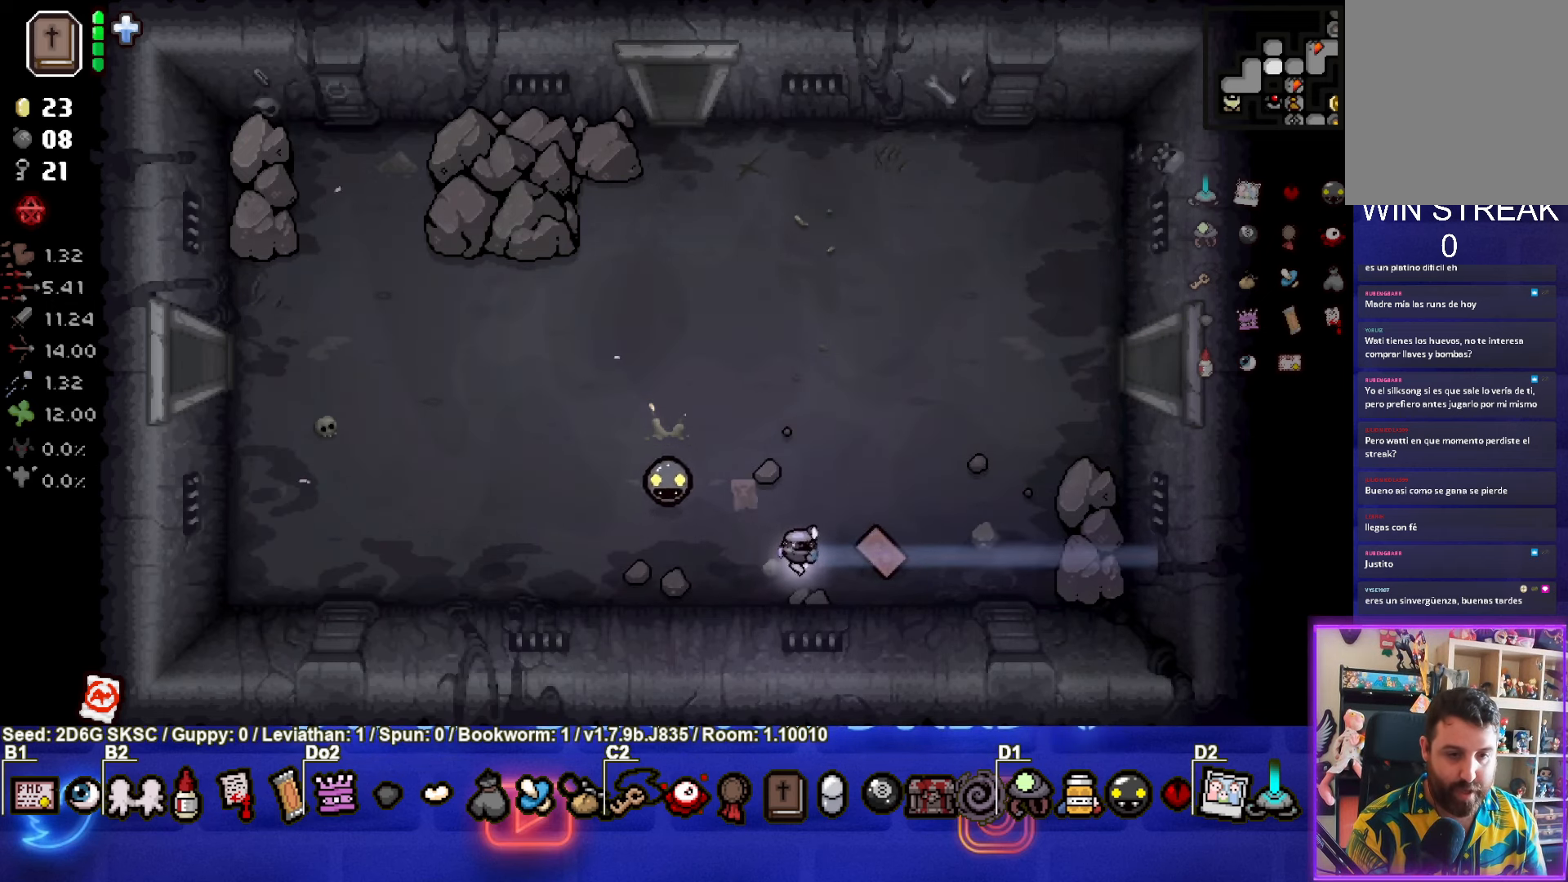
{"buttons": [], "left_stick": "up-right", "right_stick": "center", "events": [[150, "left_stick", "up-right"]]}
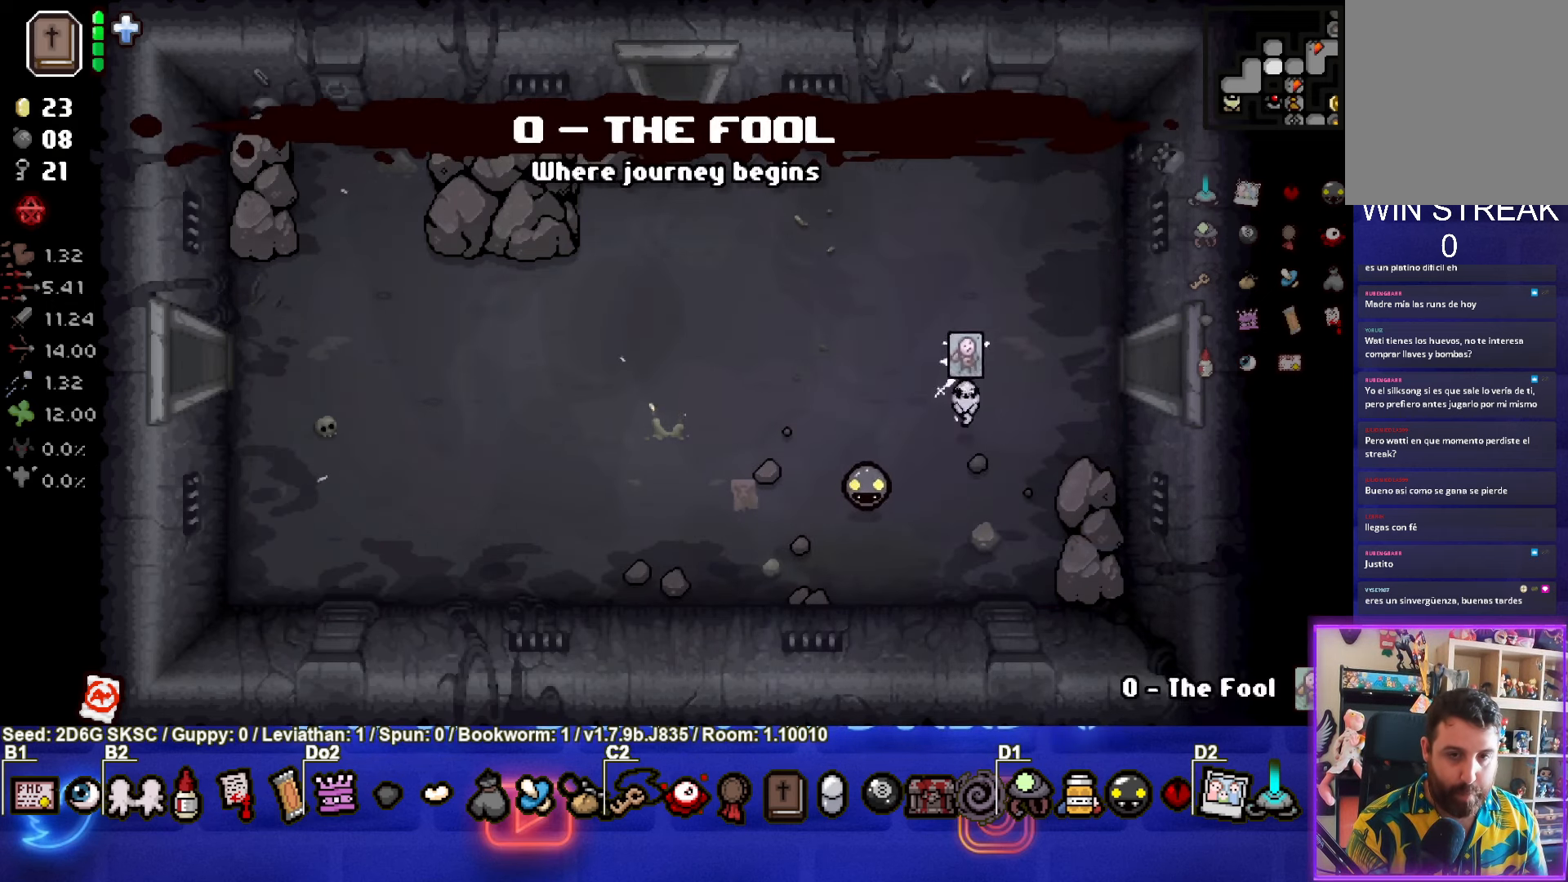
{"buttons": [], "left_stick": "right", "right_stick": "center", "events": [[133, "left_stick", "right"]]}
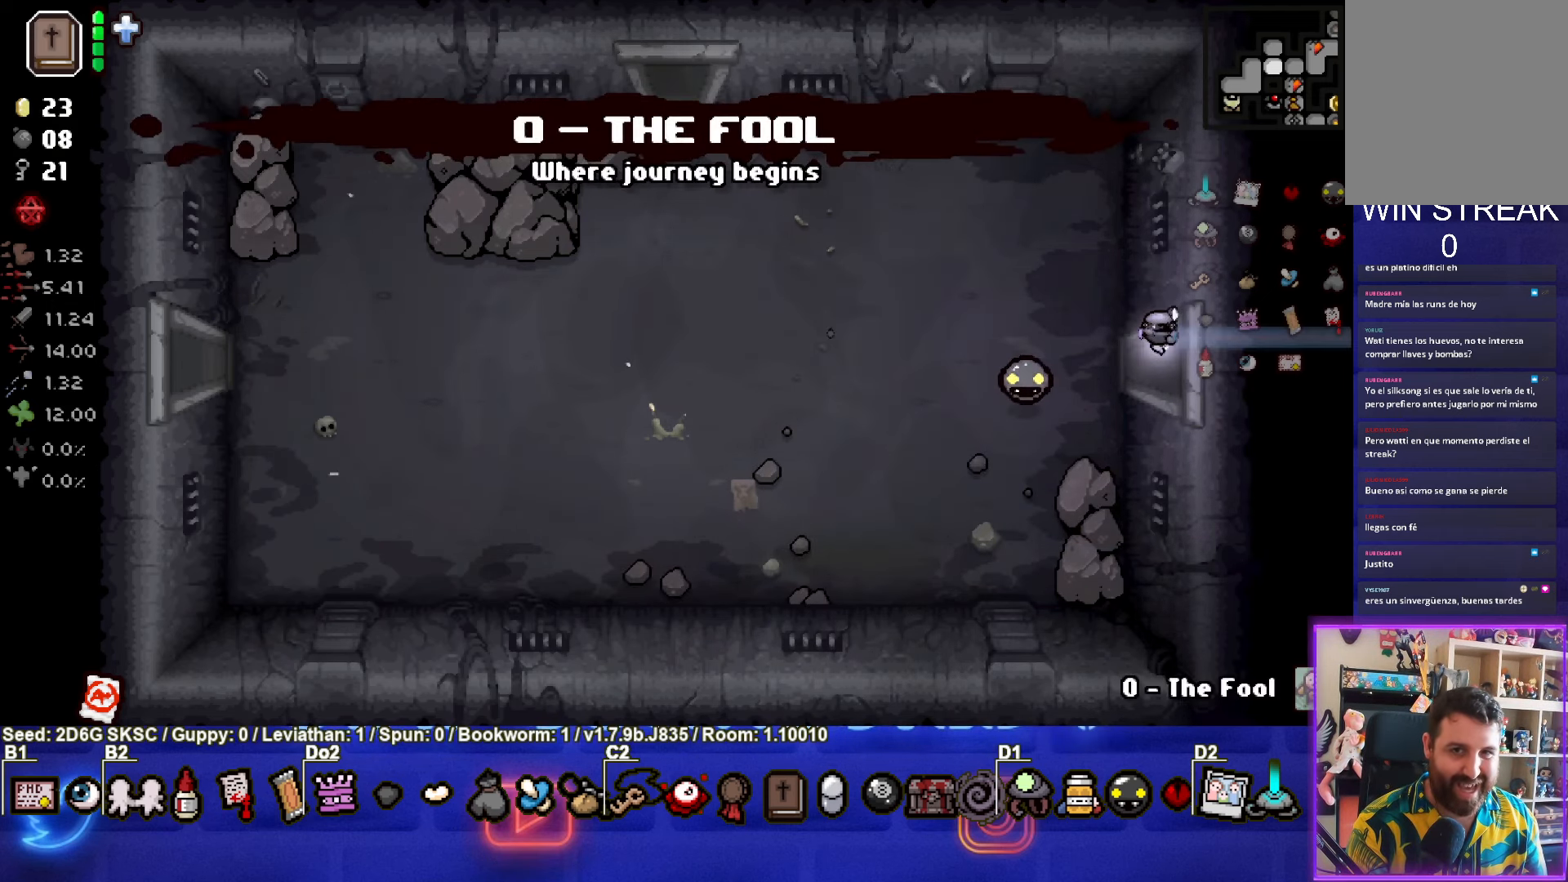
{"buttons": [], "left_stick": "right", "right_stick": "center", "events": [[83, "left_stick", "center"], [367, "left_stick", "right"]]}
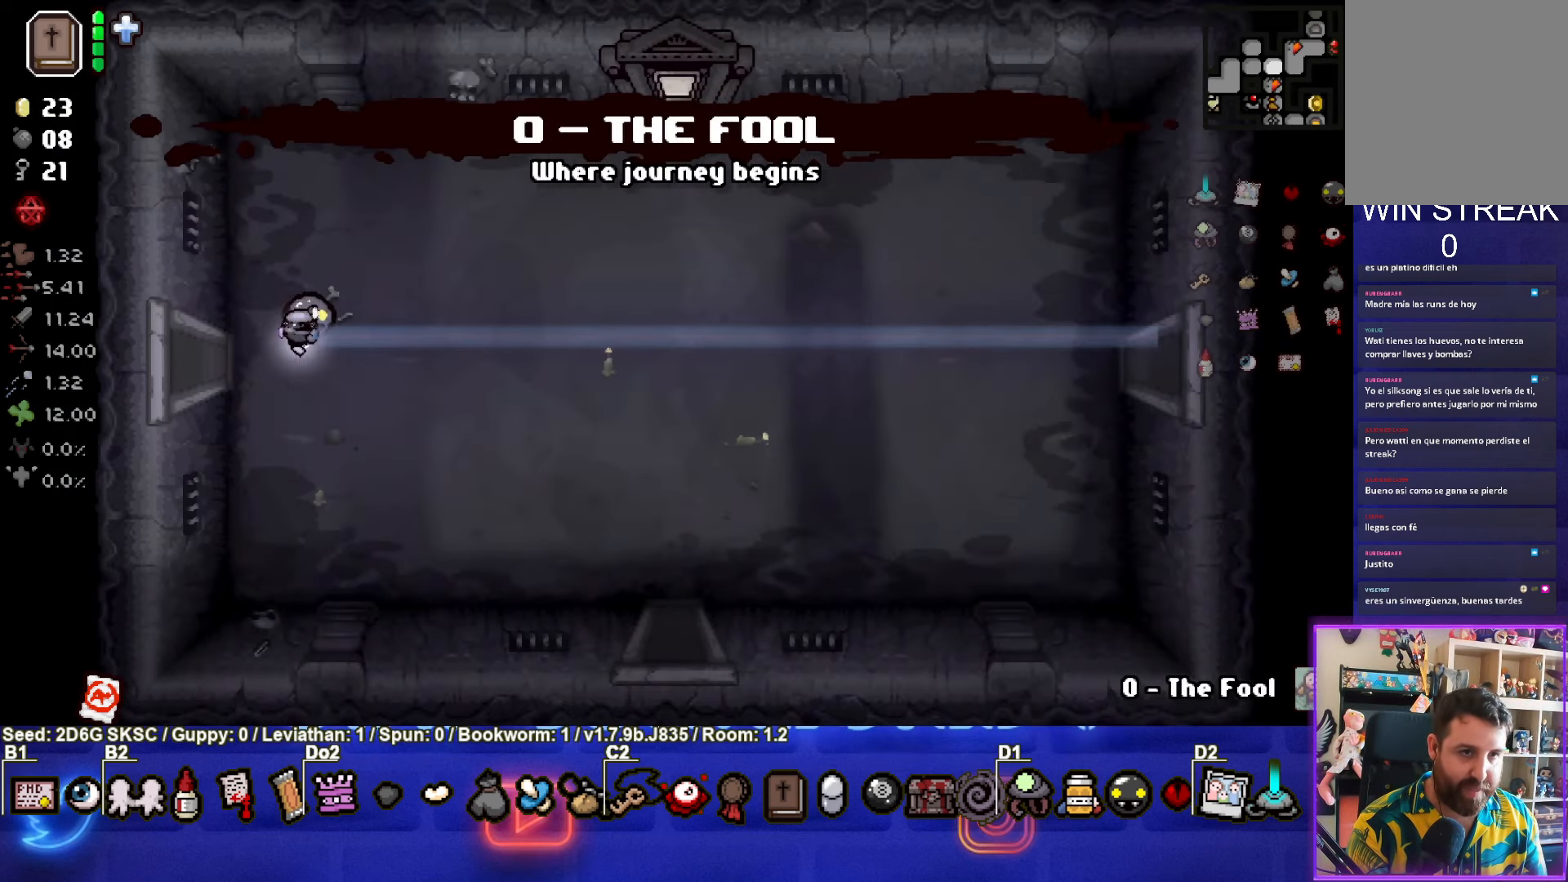
{"buttons": [], "left_stick": "down-right", "right_stick": "center", "events": [[333, "left_stick", "down-right"]]}
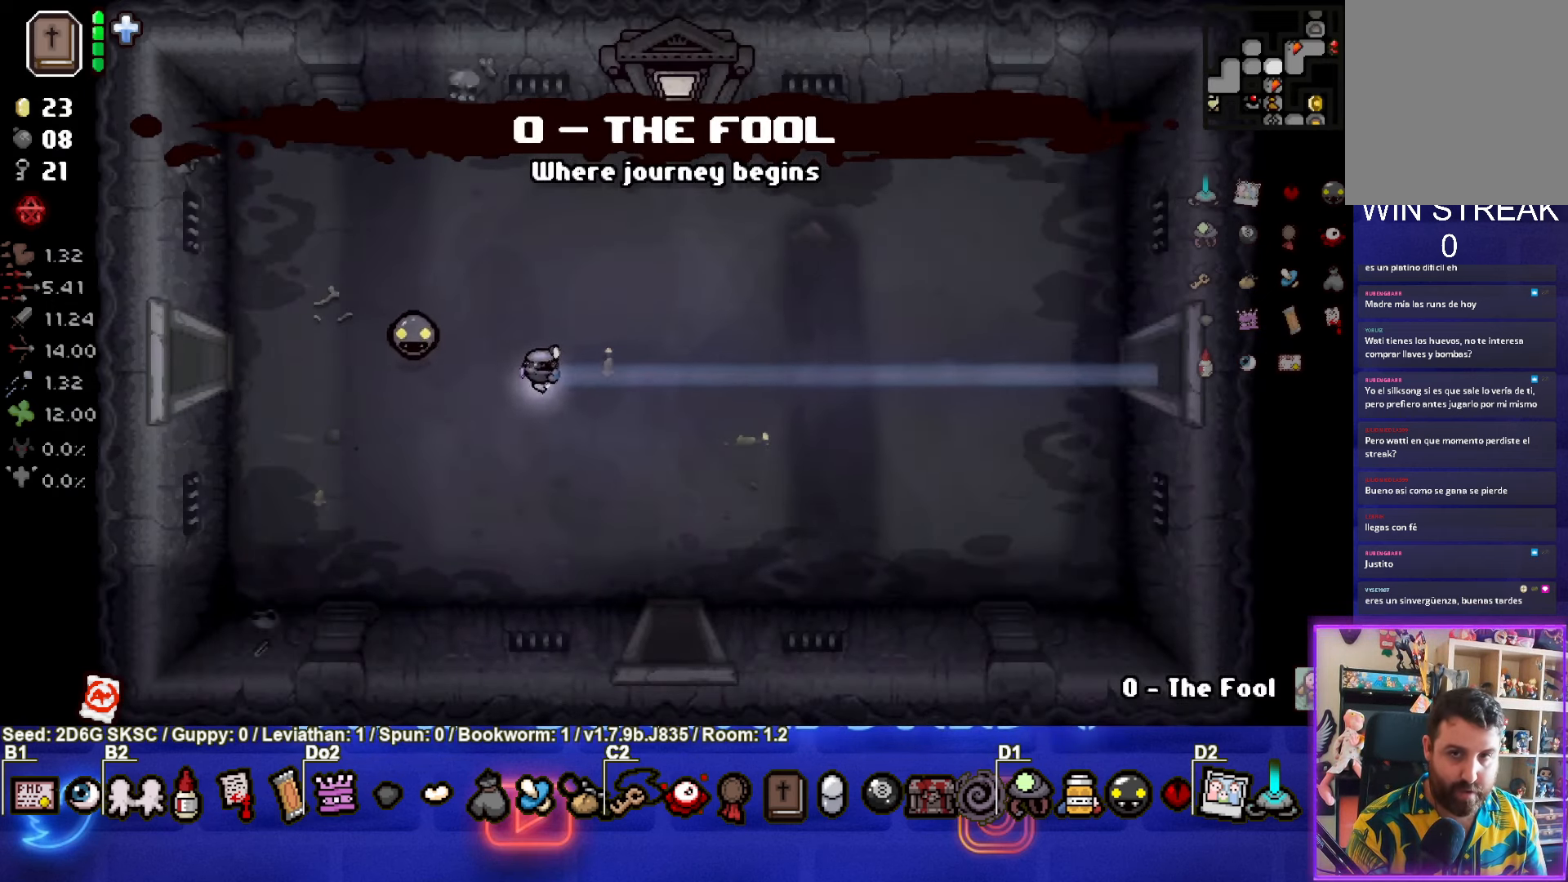
{"buttons": [], "left_stick": "down", "right_stick": "center", "events": [[317, "left_stick", "down"]]}
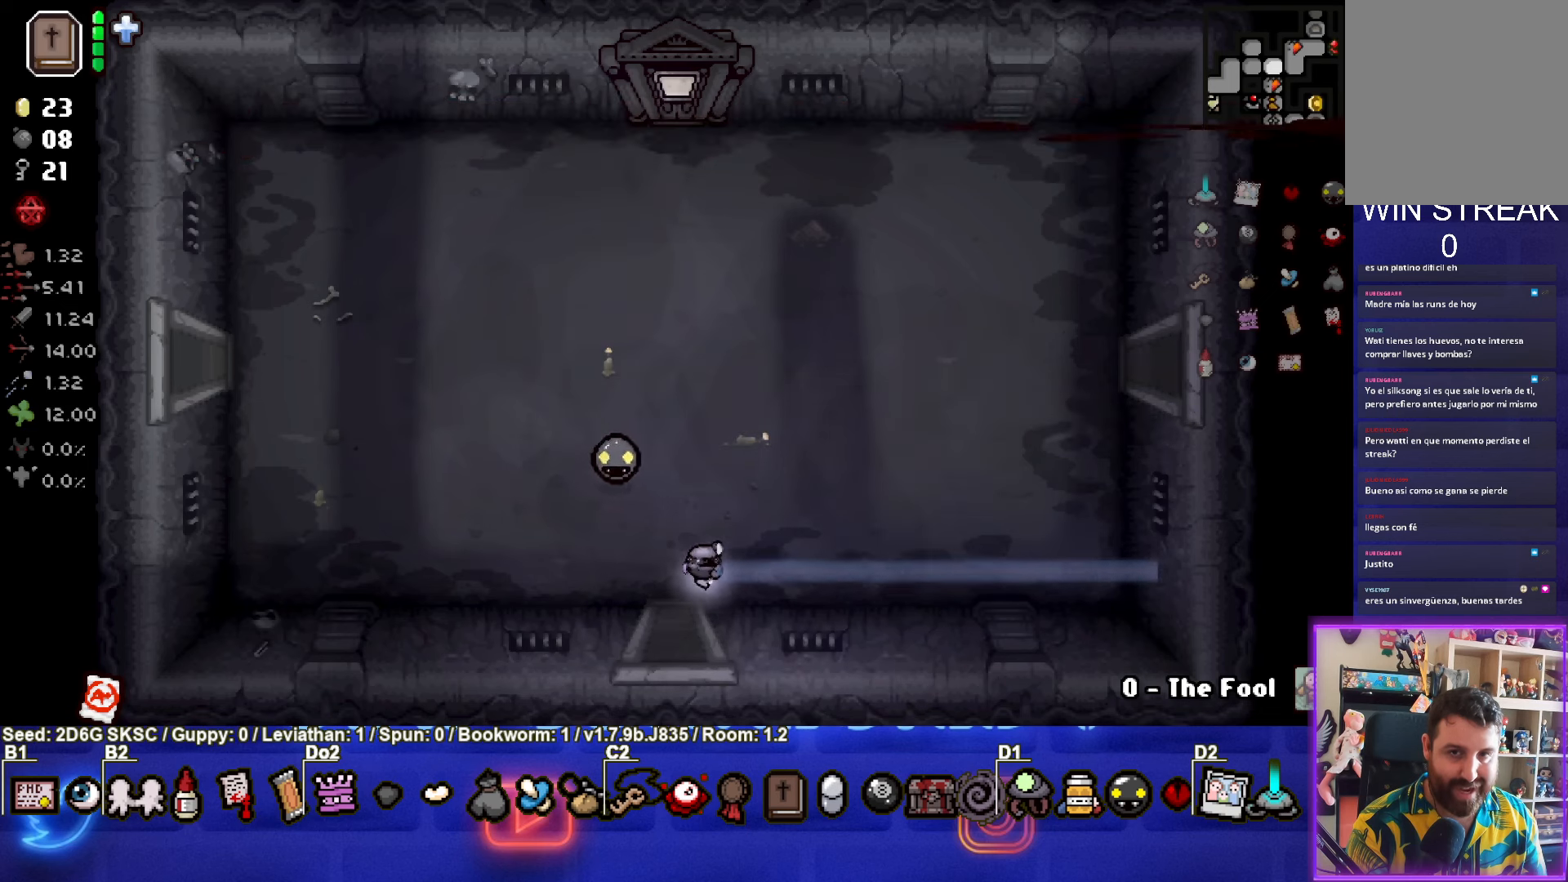
{"buttons": [], "left_stick": "center", "right_stick": "center", "events": [[234, "left_stick", "center"]]}
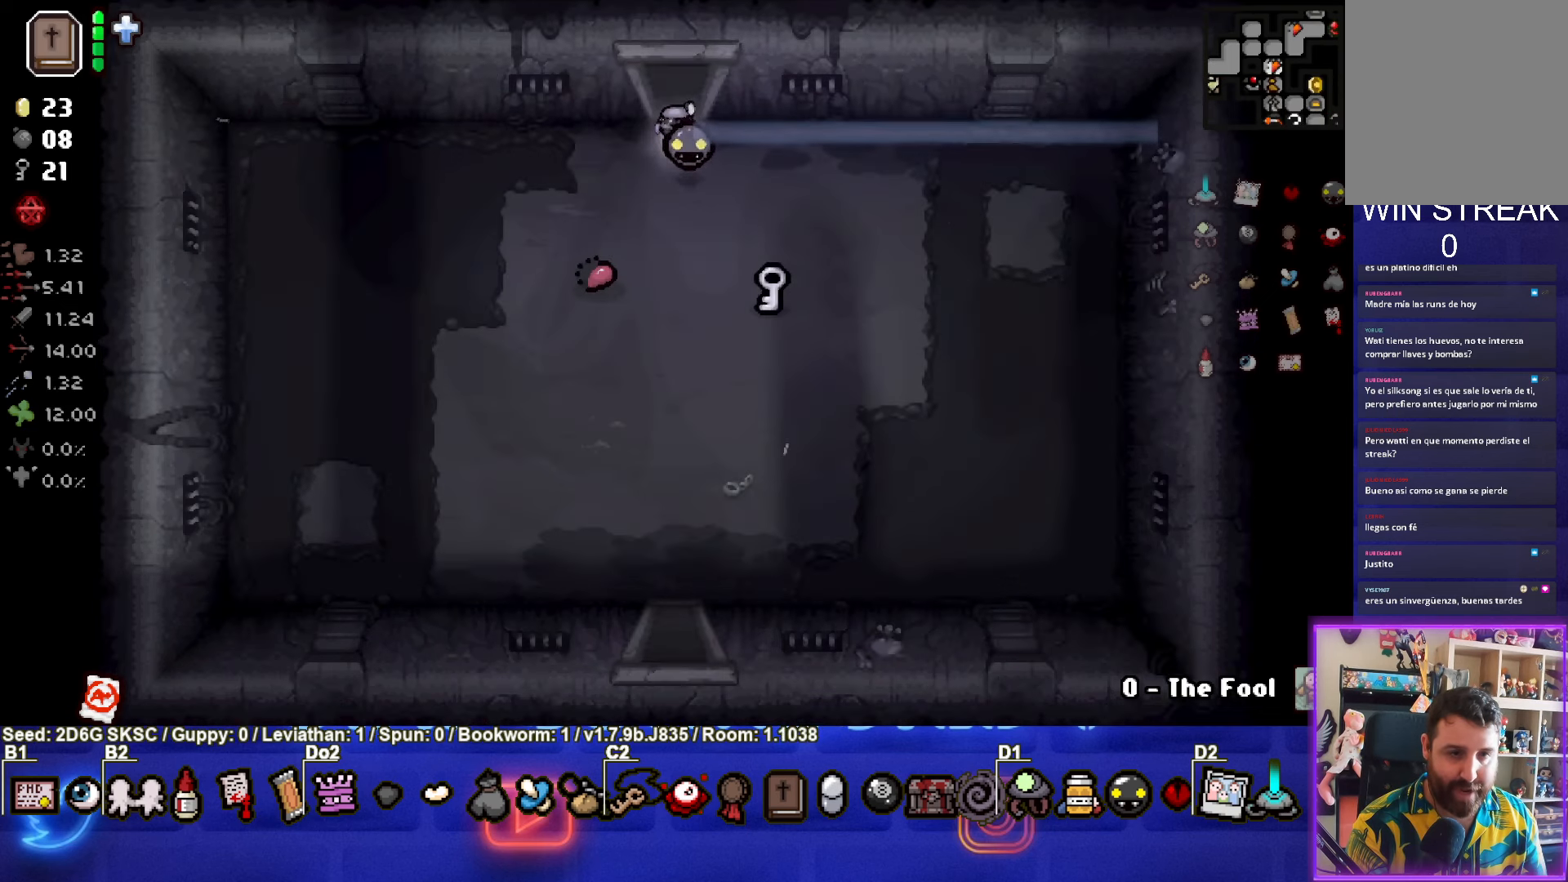
{"buttons": [], "left_stick": "down-right", "right_stick": "center", "events": [[84, "left_stick", "down"], [267, "left_stick", "down-right"]]}
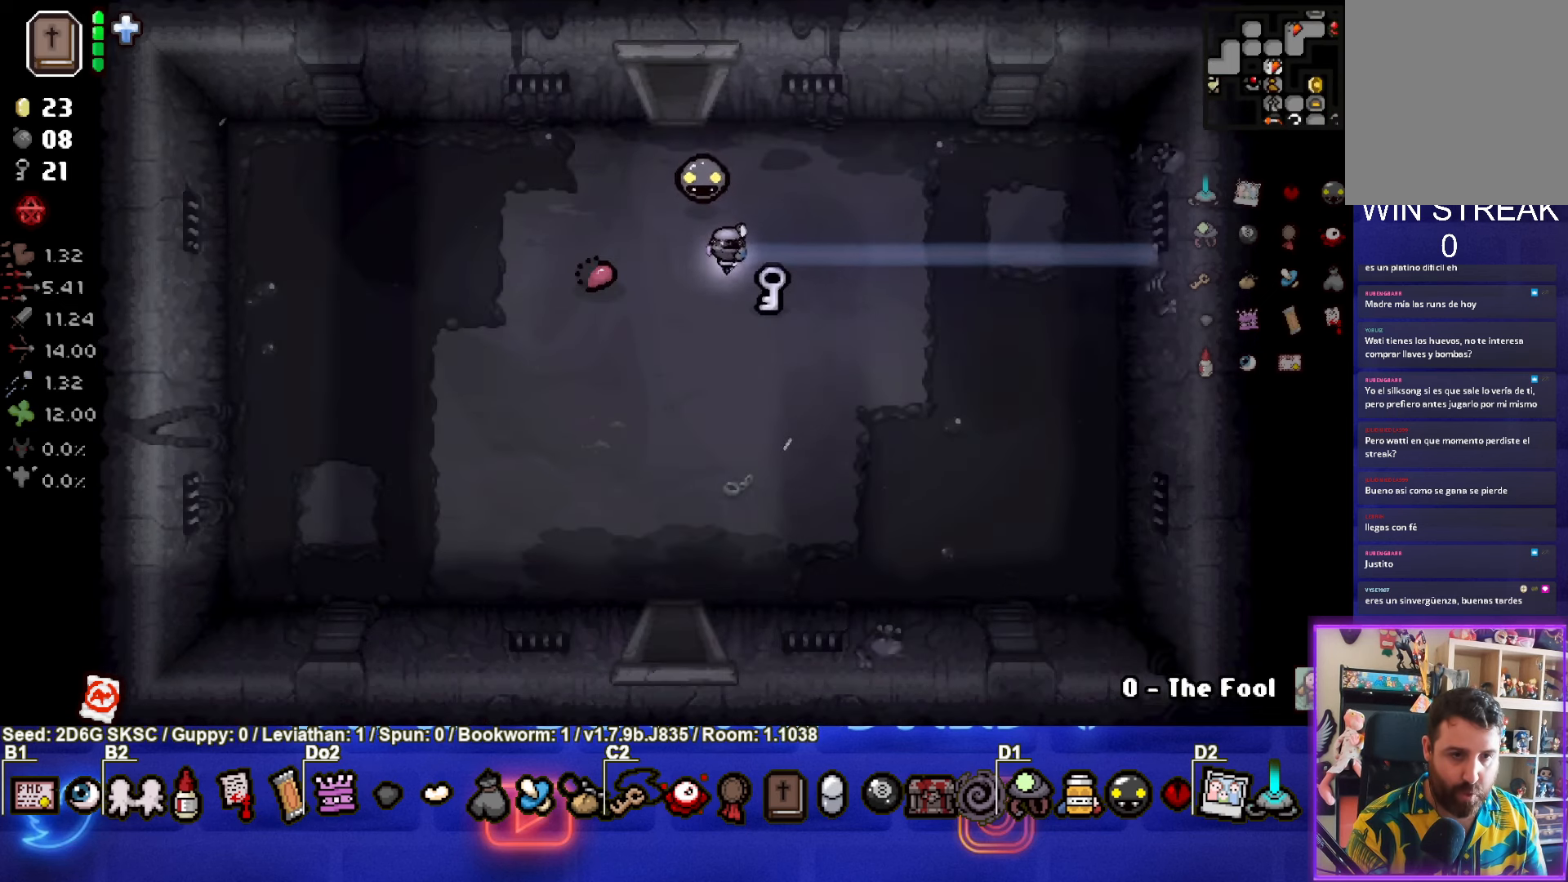
{"buttons": [], "left_stick": "down", "right_stick": "center", "events": [[117, "left_stick", "down"]]}
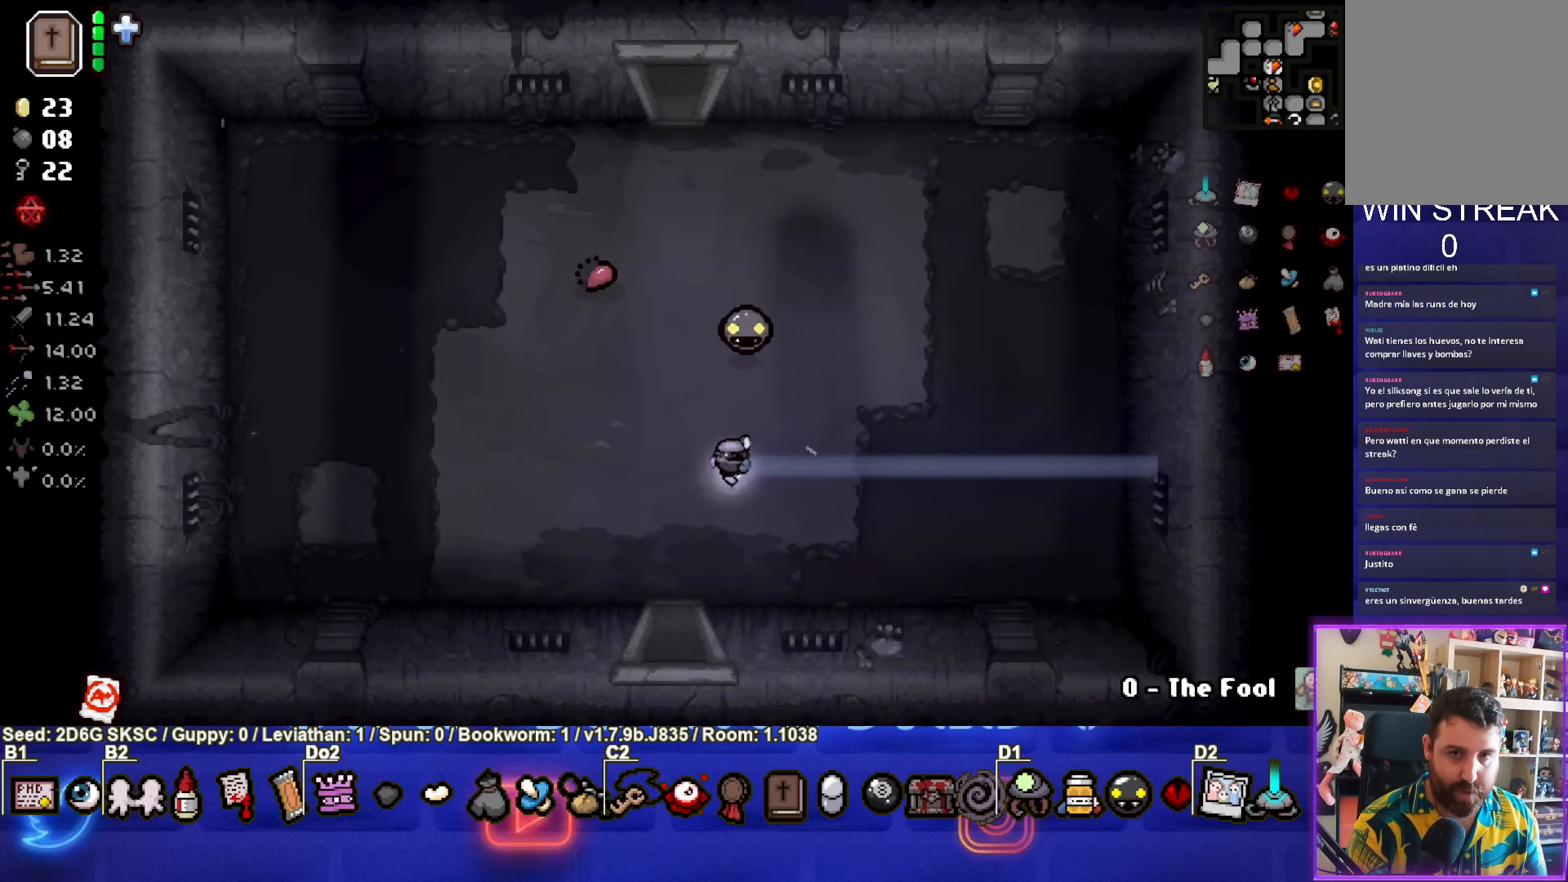
{"buttons": [], "left_stick": "center", "right_stick": "center", "events": [[450, "left_stick", "center"]]}
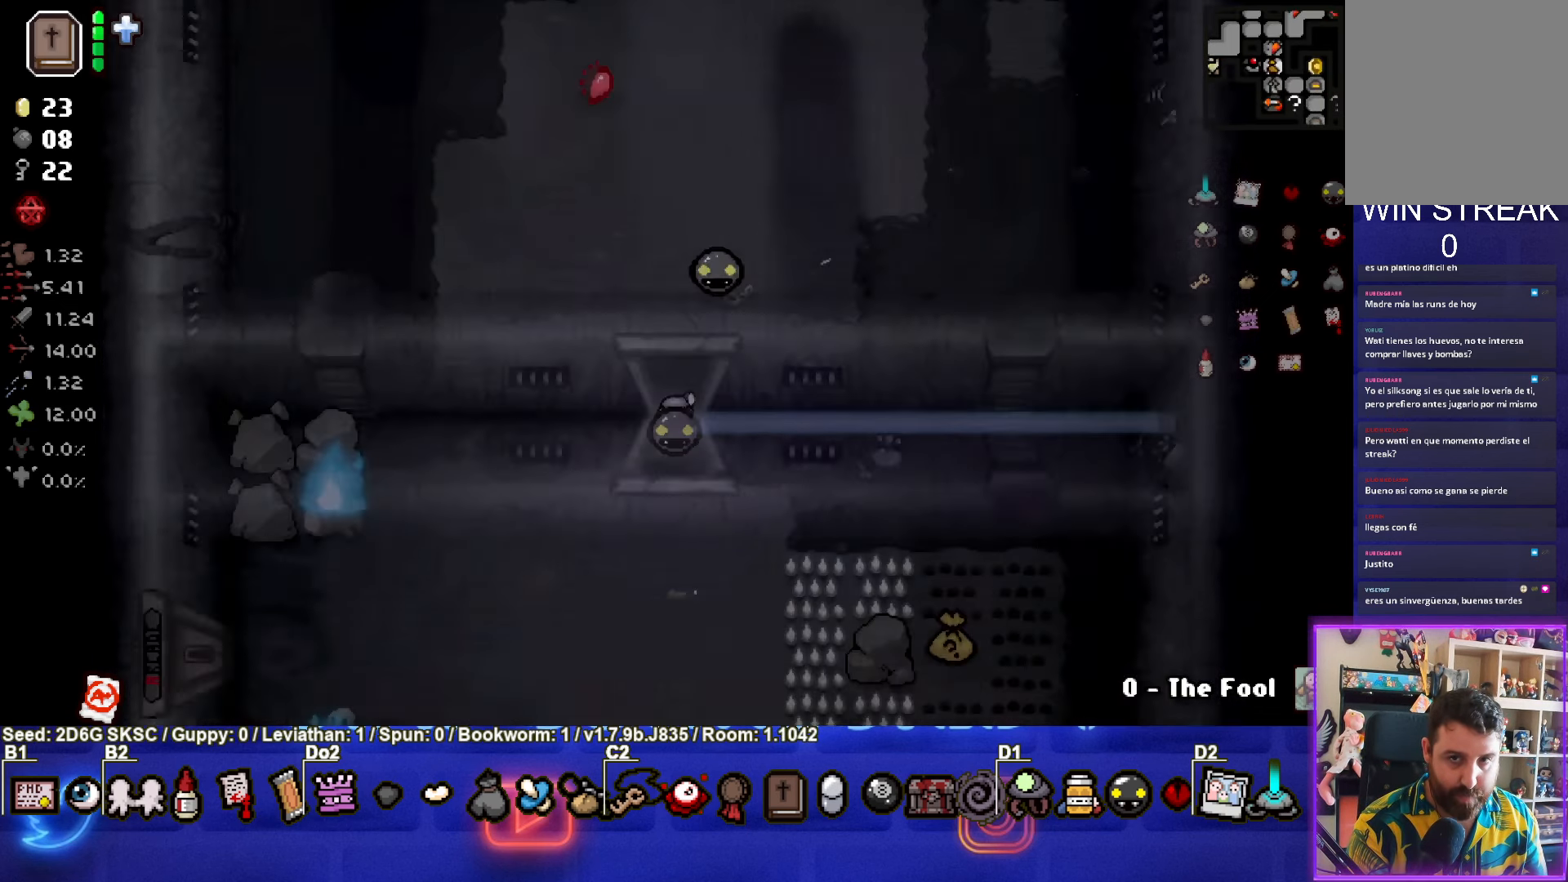
{"buttons": [], "left_stick": "down", "right_stick": "center", "events": [[367, "left_stick", "down"]]}
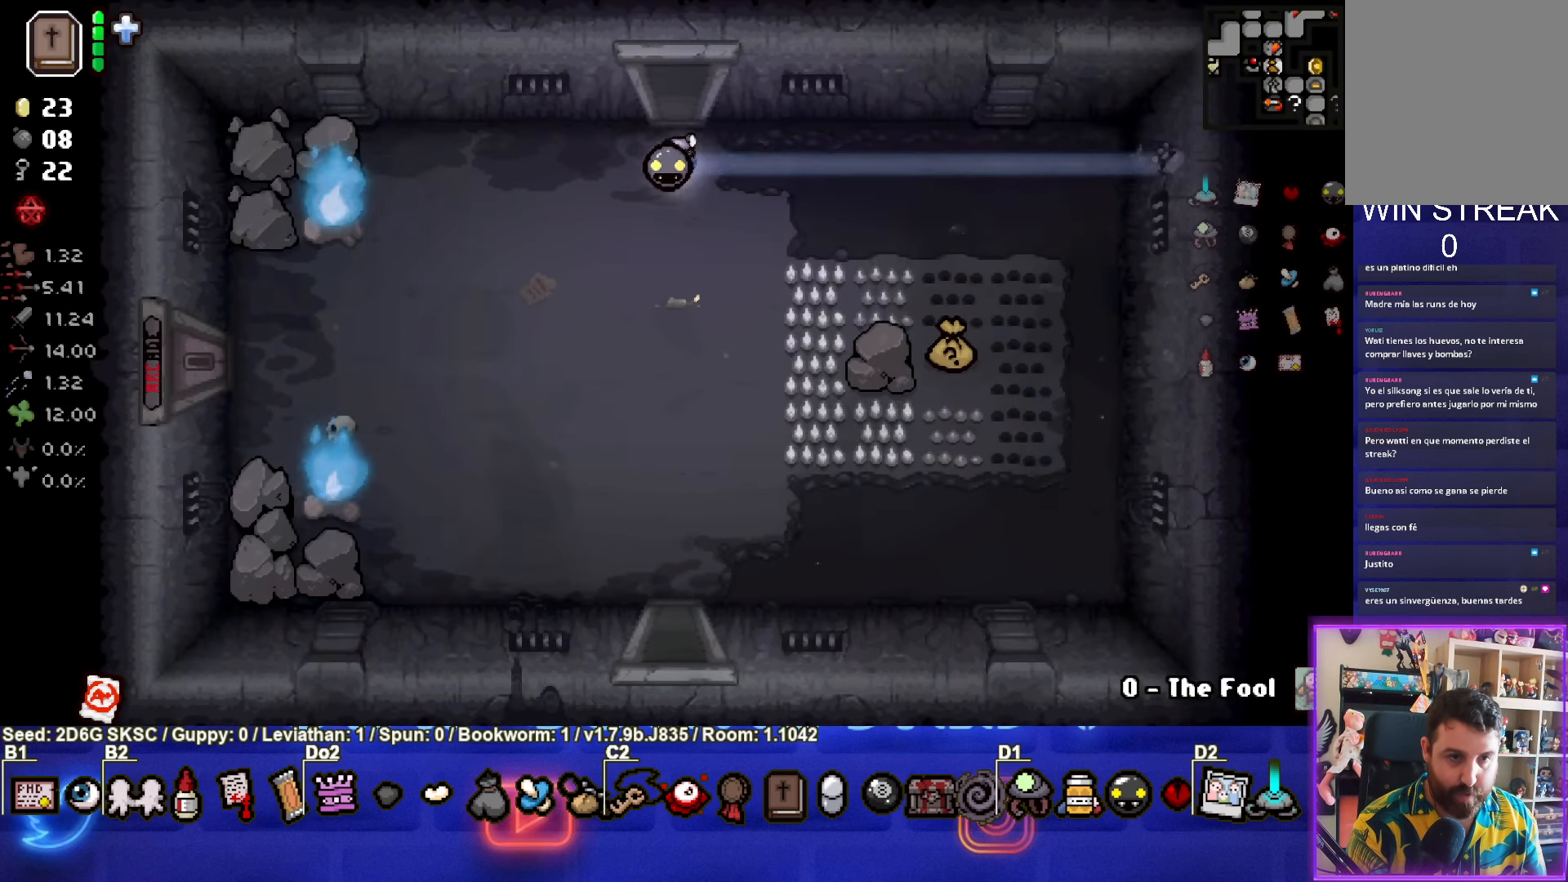
{"buttons": [], "left_stick": "down-right", "right_stick": "center", "events": [[50, "left_stick", "down-right"]]}
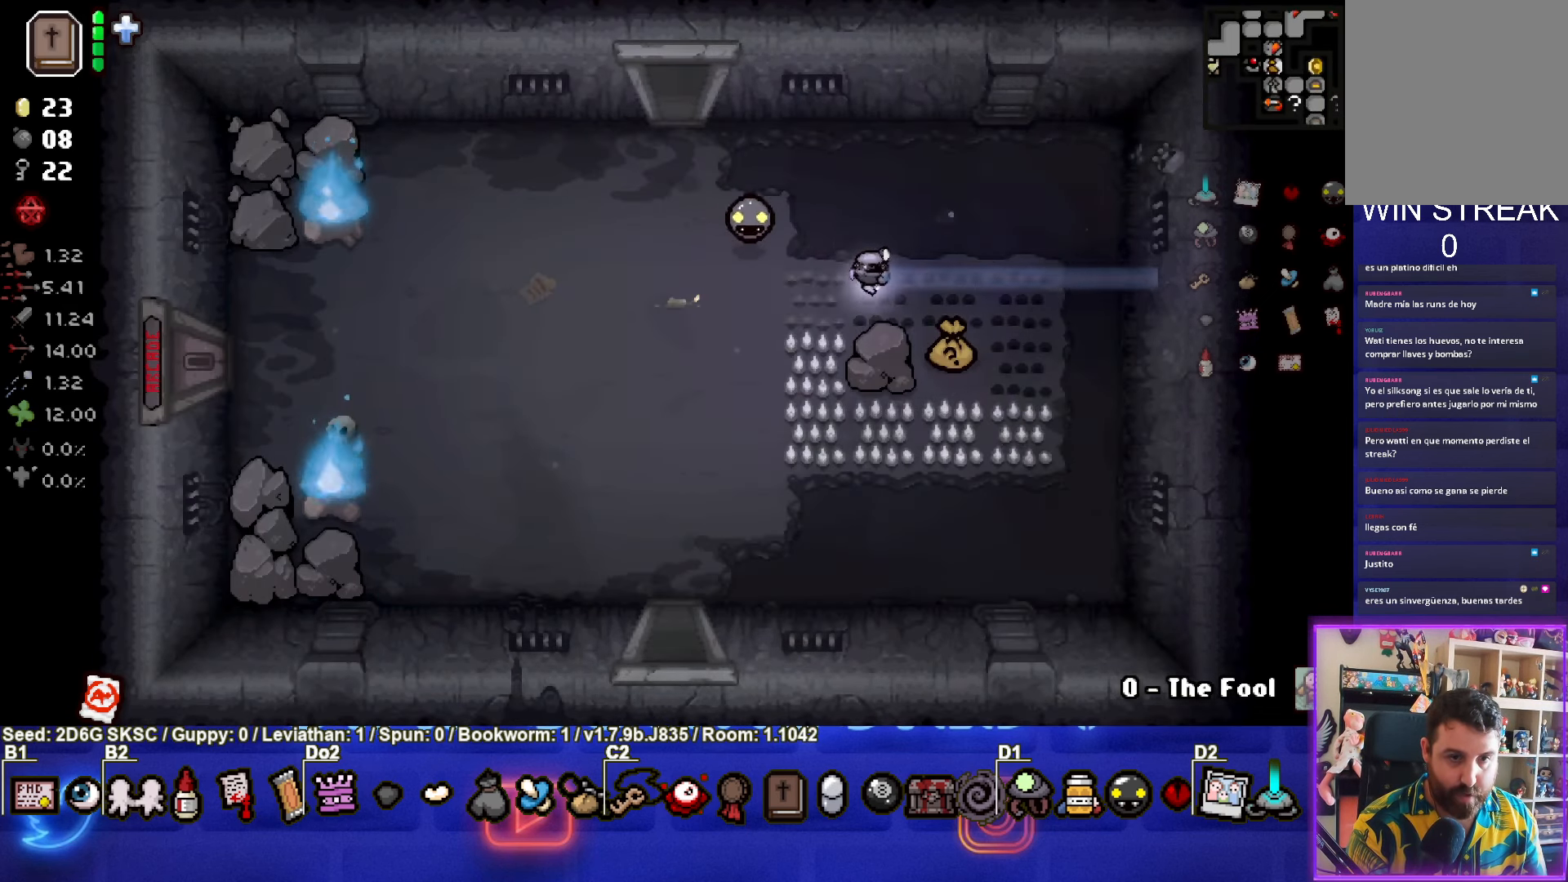
{"buttons": [], "left_stick": "center", "right_stick": "center", "events": [[284, "left_stick", "down-left"], [467, "left_stick", "center"]]}
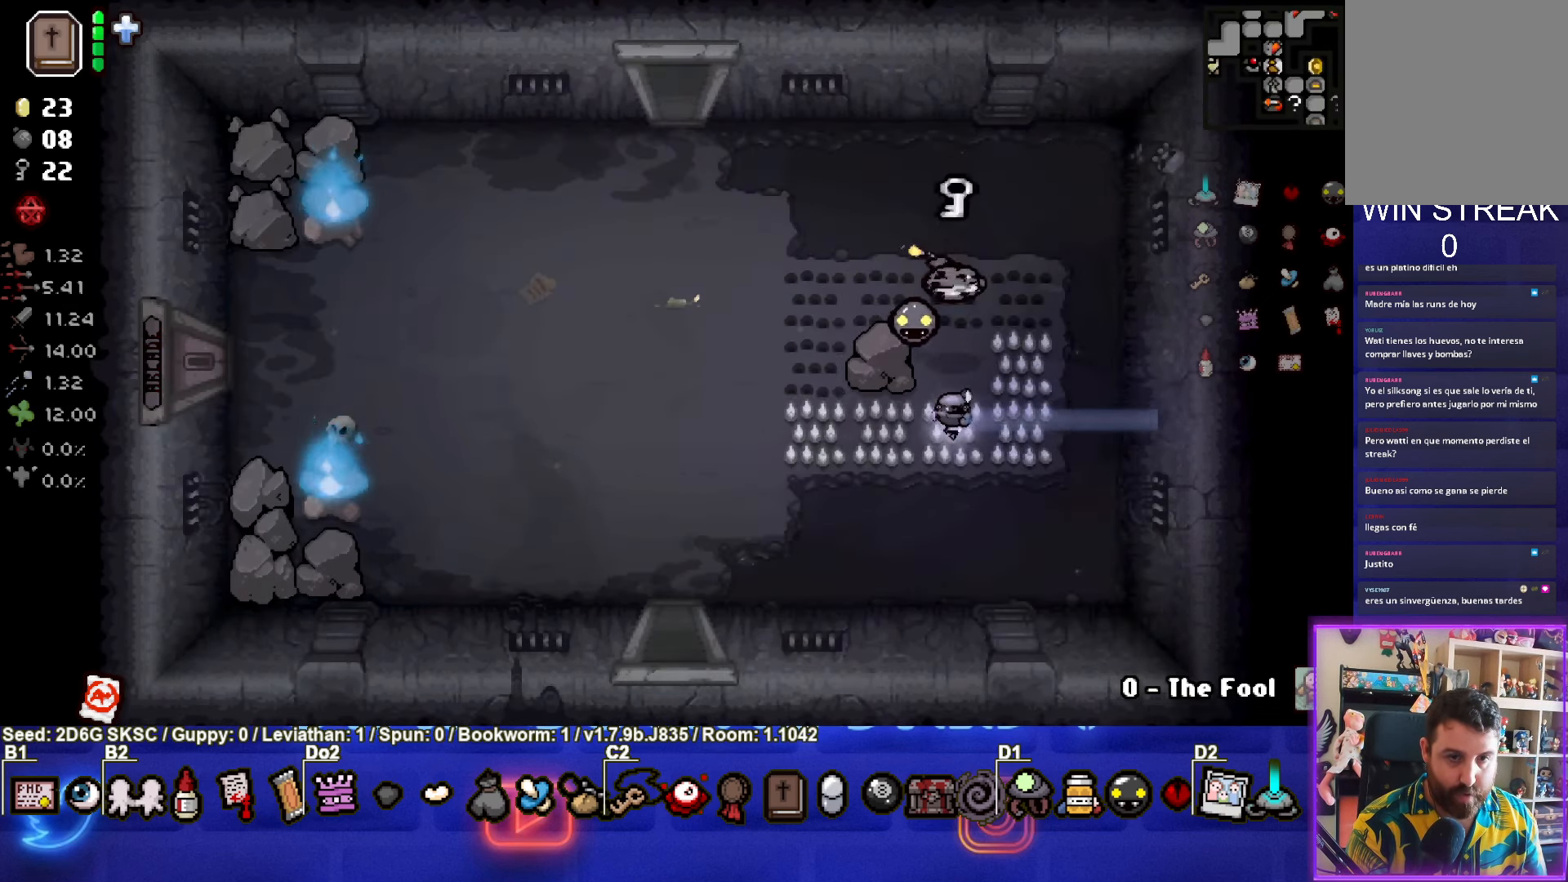
{"buttons": [], "left_stick": "left", "right_stick": "center", "events": [[333, "left_stick", "up-left"], [466, "left_stick", "left"]]}
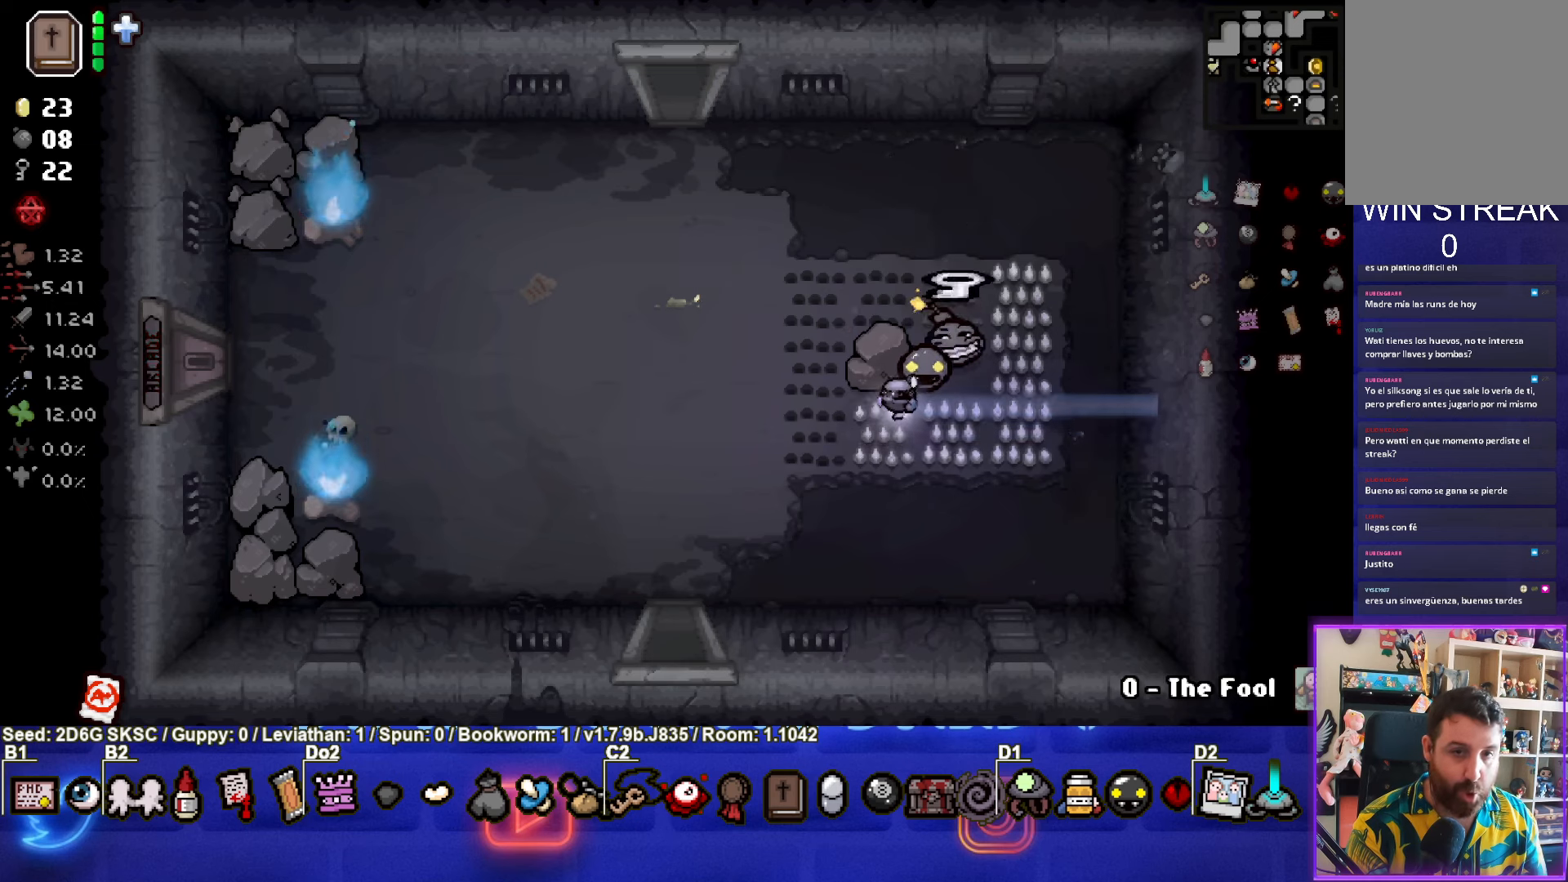
{"buttons": [], "left_stick": "left", "right_stick": "center", "events": []}
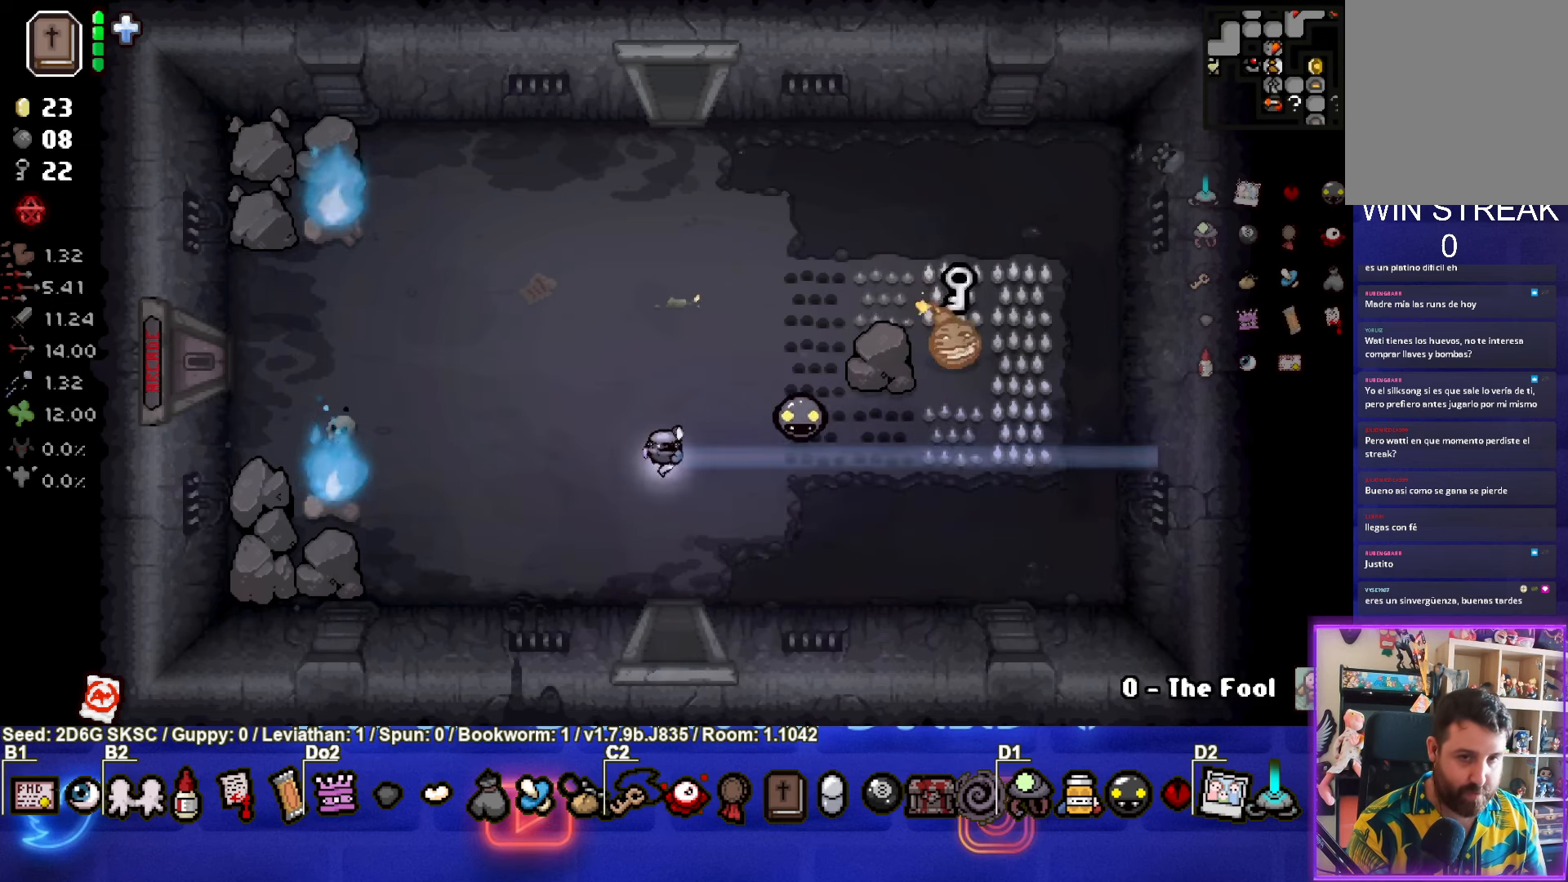
{"buttons": [], "left_stick": "center", "right_stick": "center", "events": [[200, "left_stick", "center"]]}
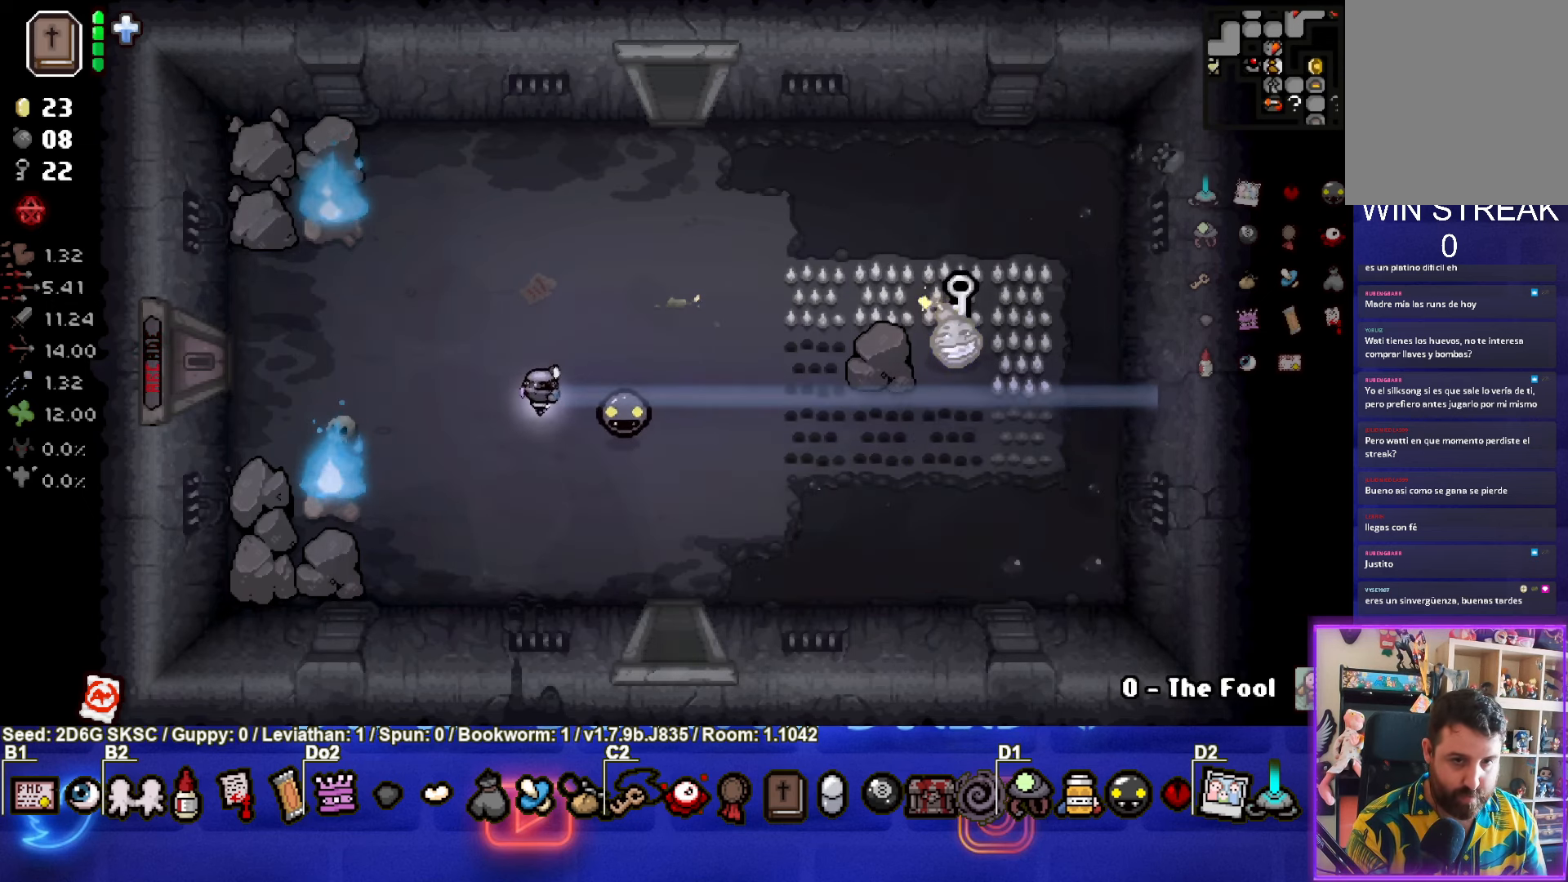
{"buttons": [], "left_stick": "up-right", "right_stick": "center", "events": [[416, "left_stick", "up-right"]]}